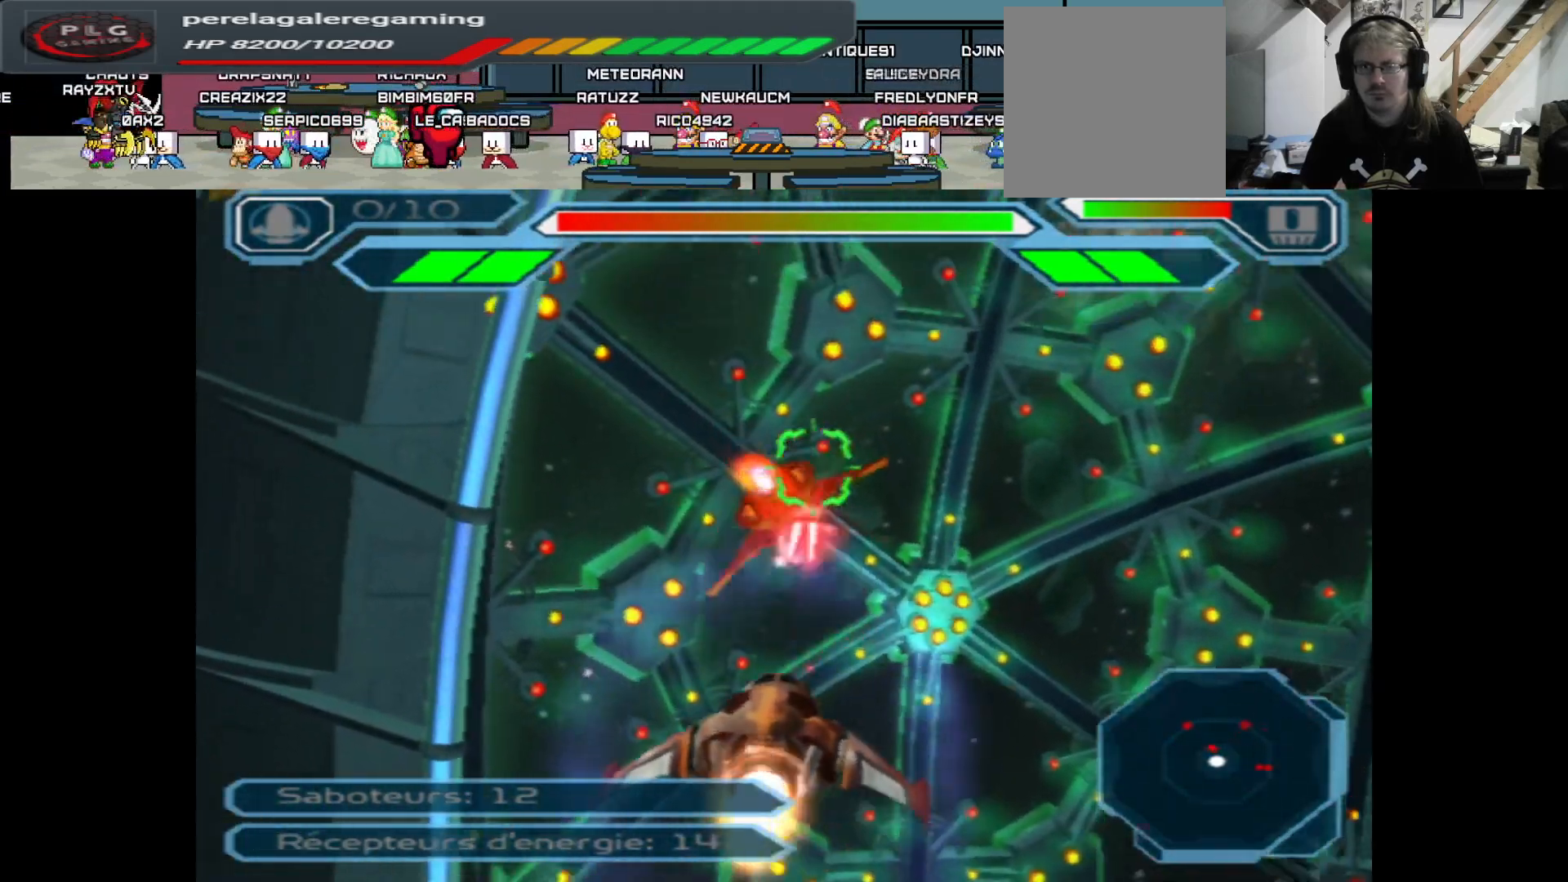
Gameplay with a controller (Xbox layout); each line is a JSON object with the inputs held at the frame after it. "events" lists button and stick changes between this image and that frame as [ms after this image, input, new state], when the widget could be followed in between.
{"buttons": ["A"], "left_stick": "center", "right_stick": "center", "events": [[83, "left_stick", "center"], [183, "left_stick", "up"], [383, "left_stick", "center"]]}
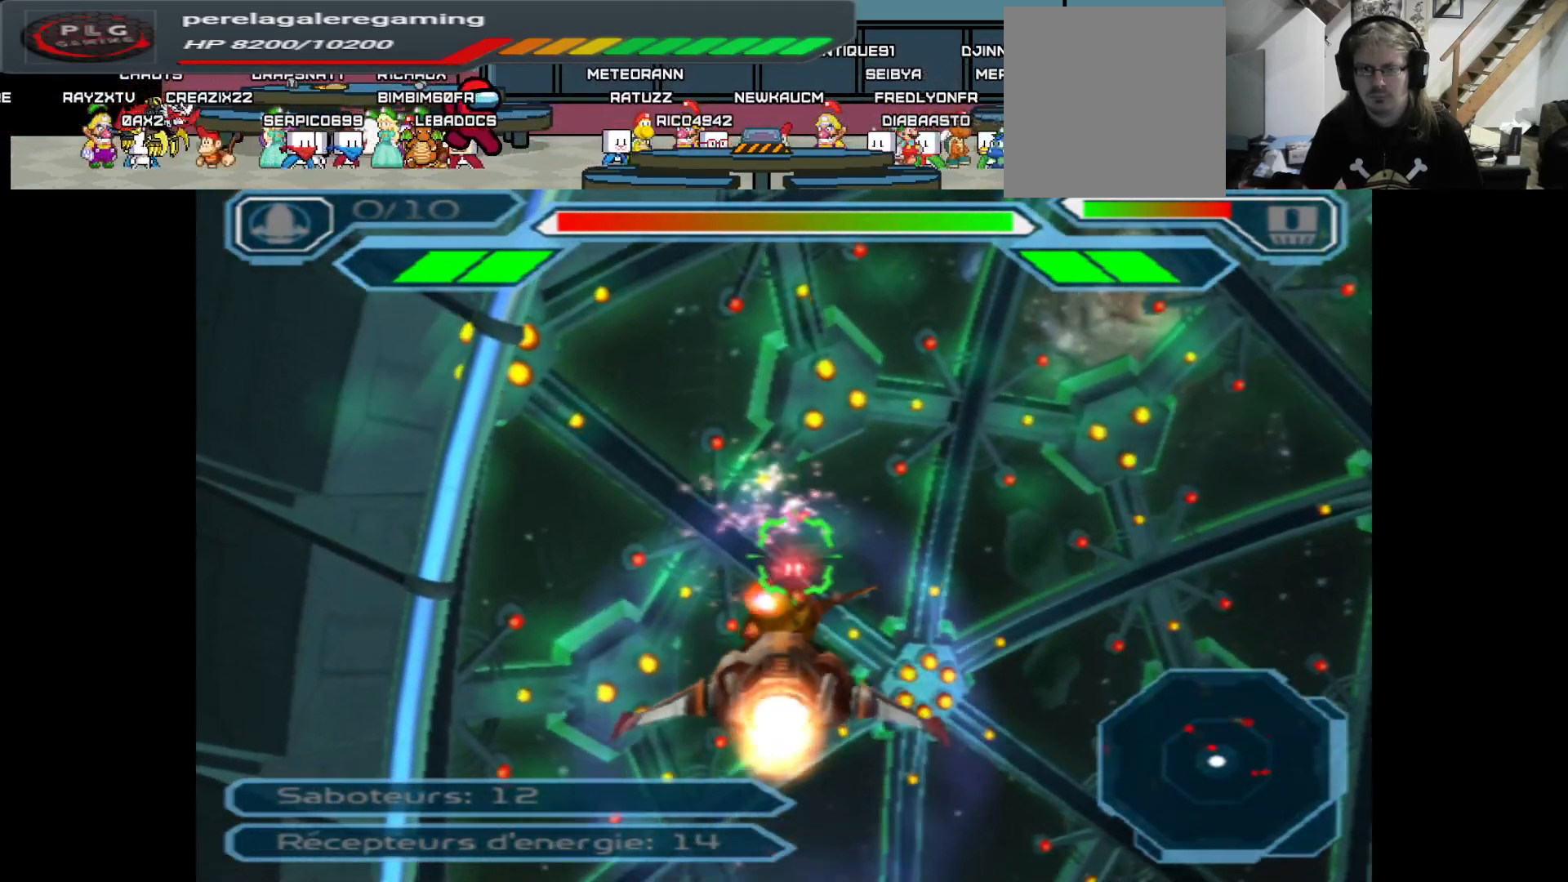
{"buttons": ["A"], "left_stick": "down", "right_stick": "center", "events": [[50, "left_stick", "up"], [167, "left_stick", "center"], [350, "left_stick", "down"]]}
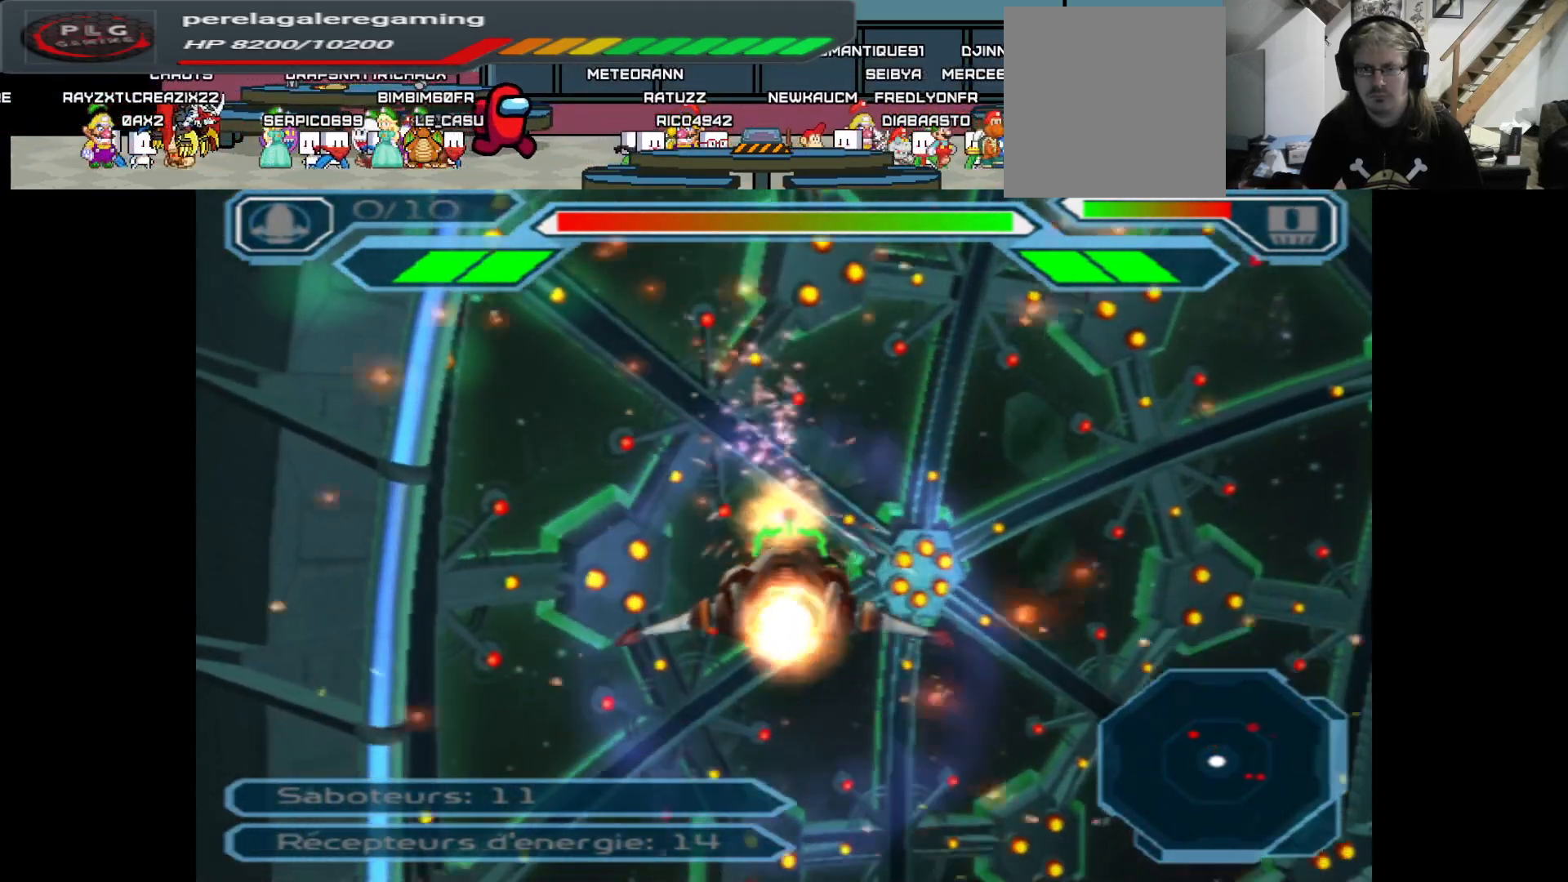
{"buttons": ["A"], "left_stick": "up", "right_stick": "center", "events": [[50, "left_stick", "center"], [317, "left_stick", "up"]]}
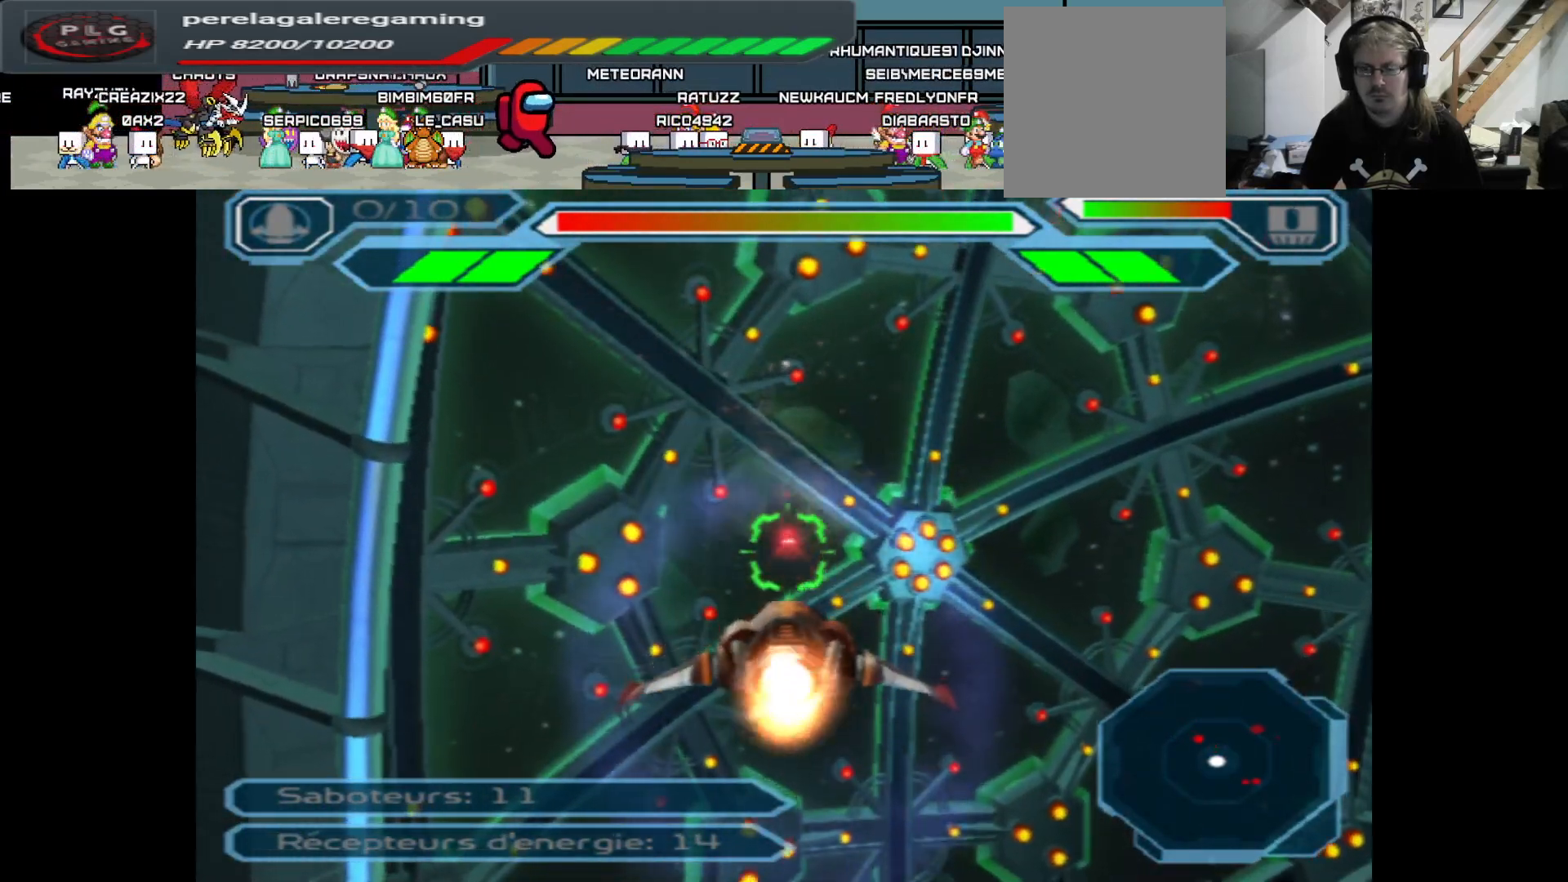
{"buttons": ["A"], "left_stick": "up", "right_stick": "center", "events": [[100, "left_stick", "center"], [350, "left_stick", "up"]]}
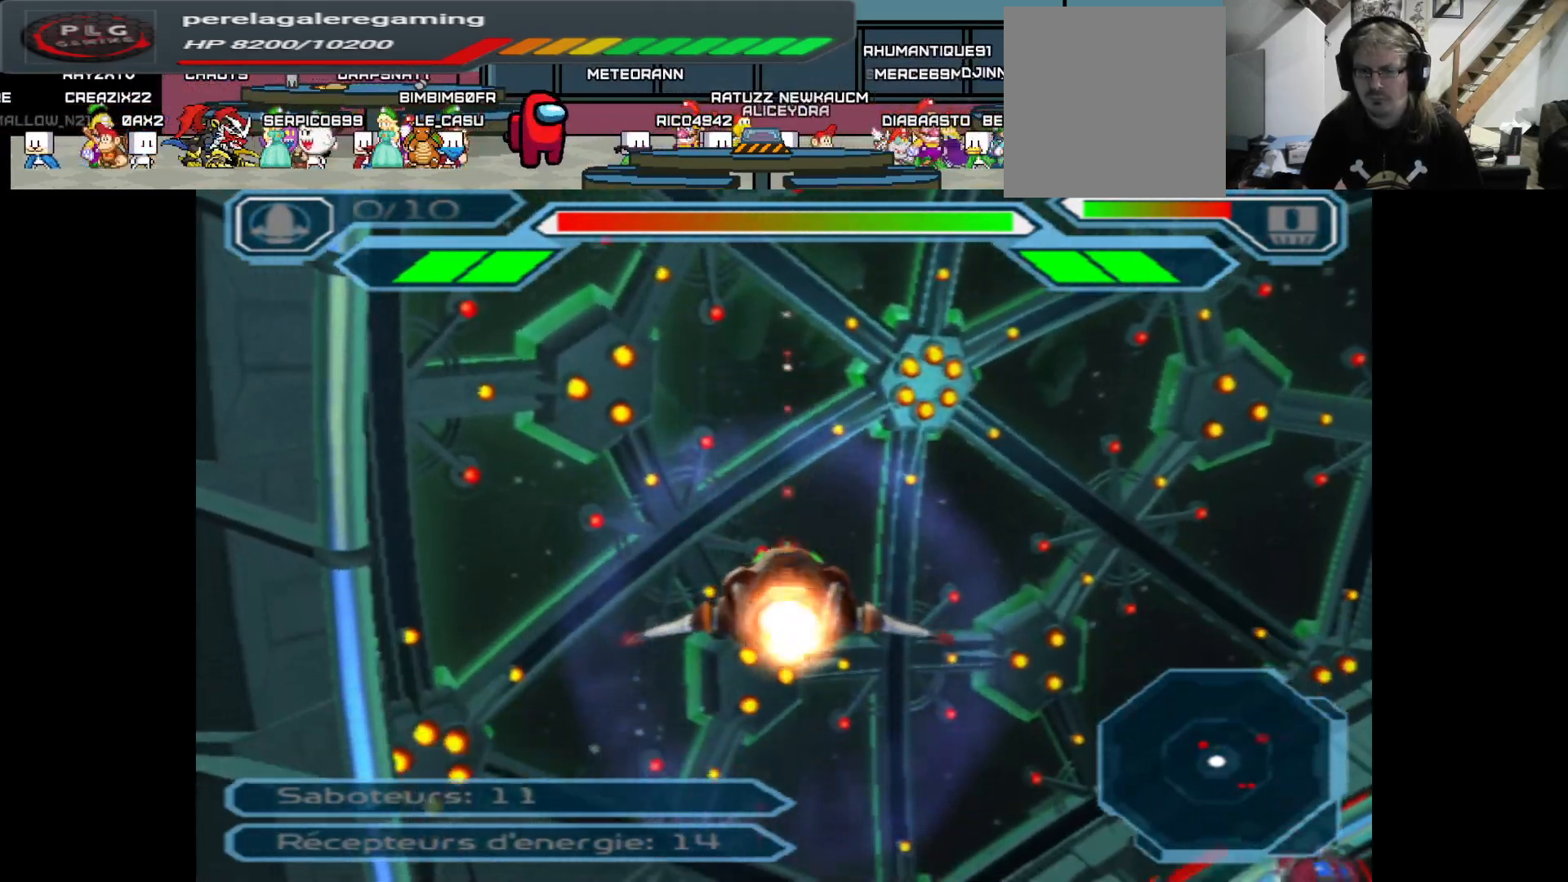
{"buttons": ["A"], "left_stick": "center", "right_stick": "center", "events": [[67, "left_stick", "center"]]}
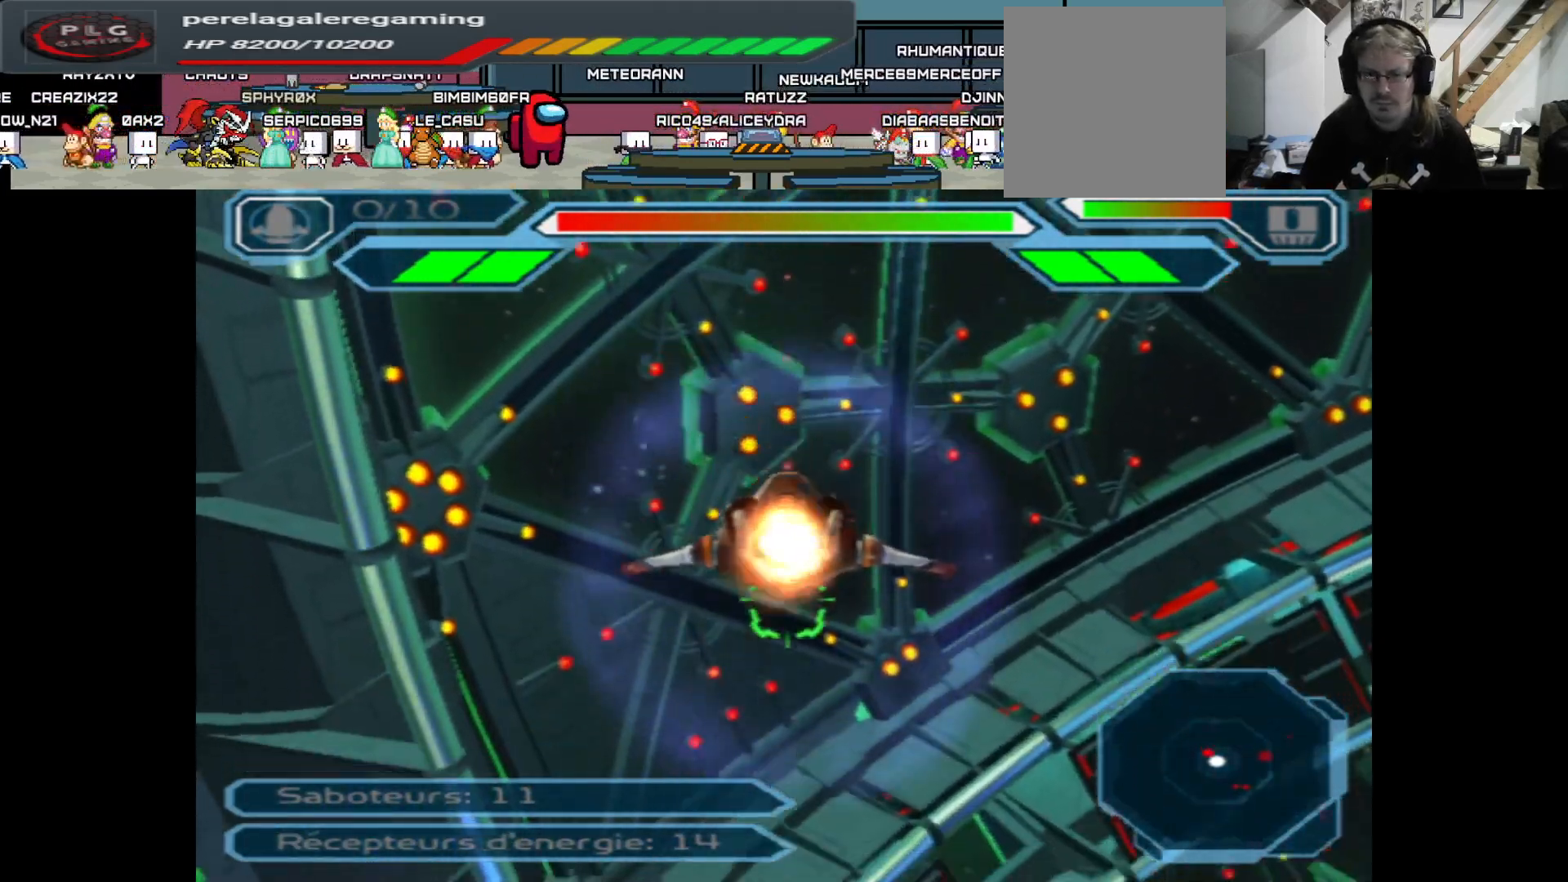
{"buttons": ["A"], "left_stick": "center", "right_stick": "center", "events": []}
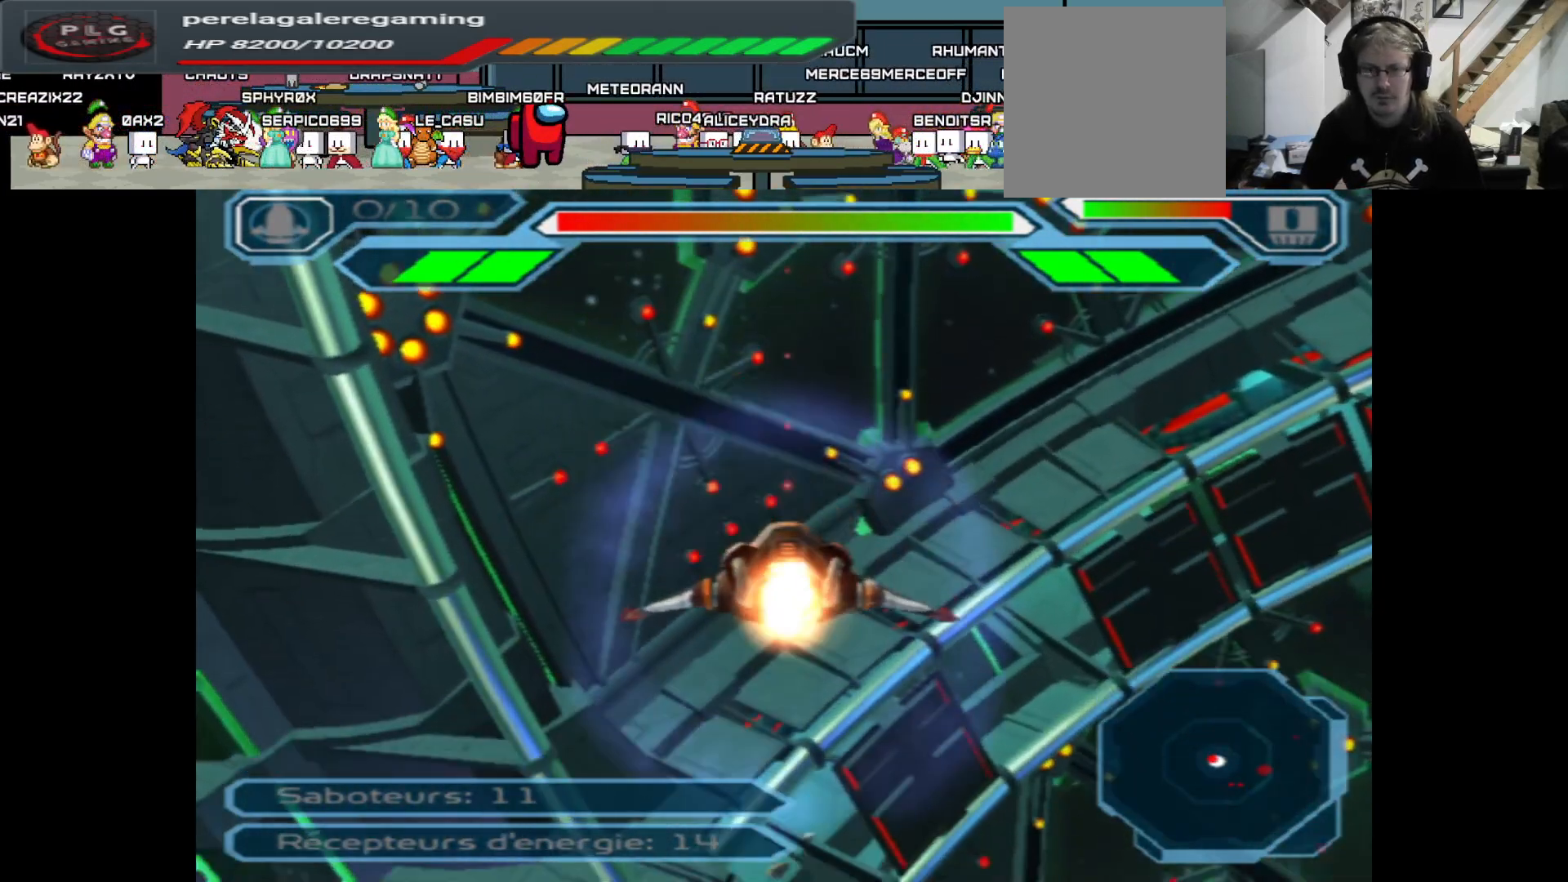
{"buttons": ["A"], "left_stick": "up", "right_stick": "center", "events": [[433, "left_stick", "up"]]}
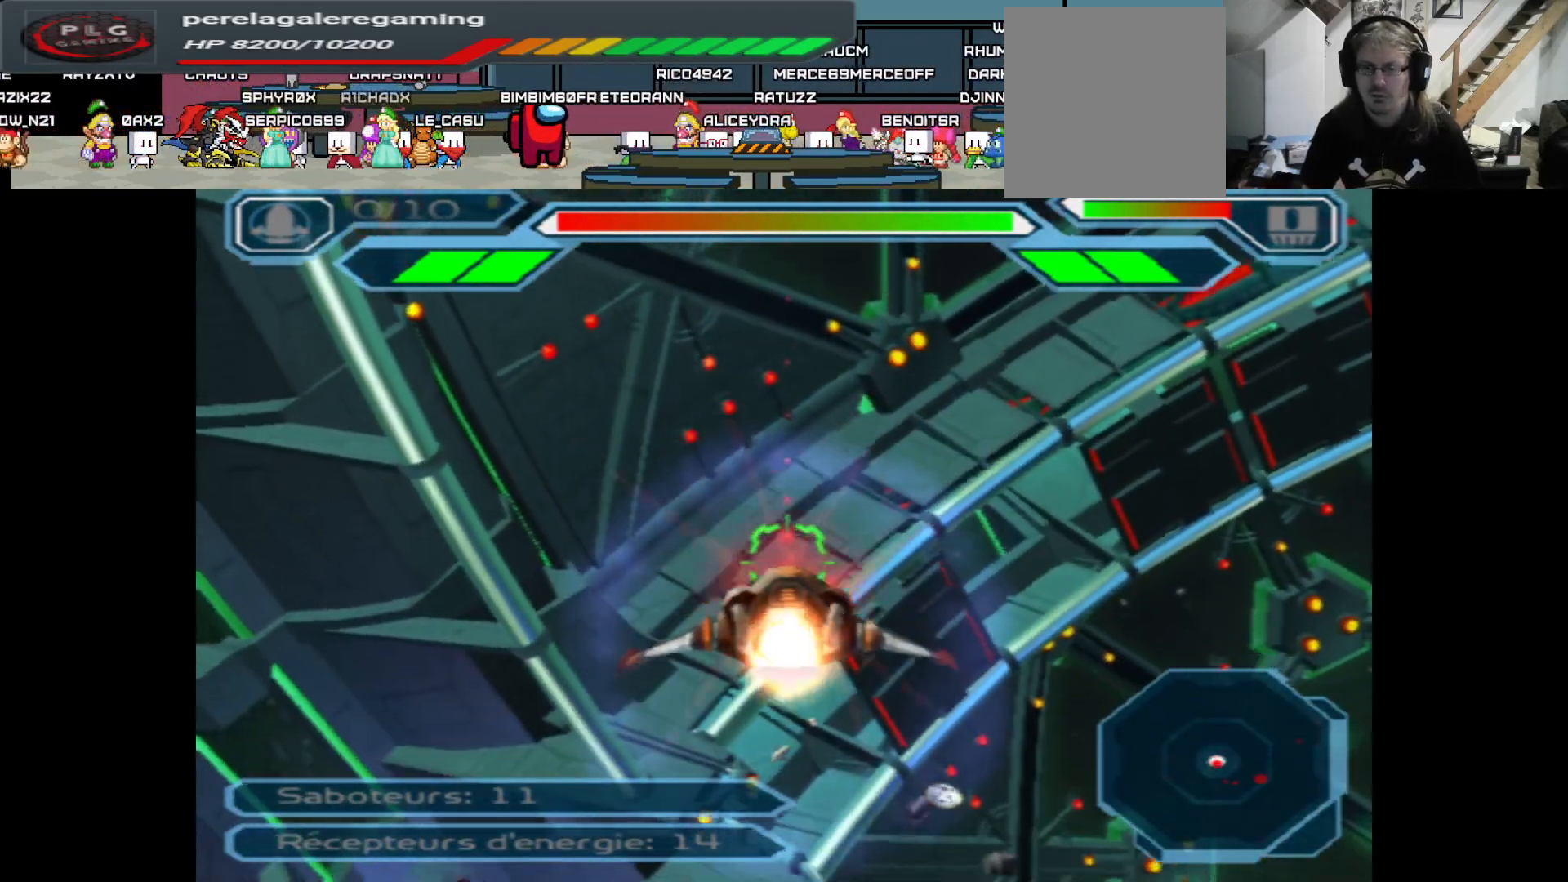
{"buttons": ["A"], "left_stick": "center", "right_stick": "center", "events": [[133, "left_stick", "center"], [283, "left_stick", "right"], [467, "left_stick", "center"]]}
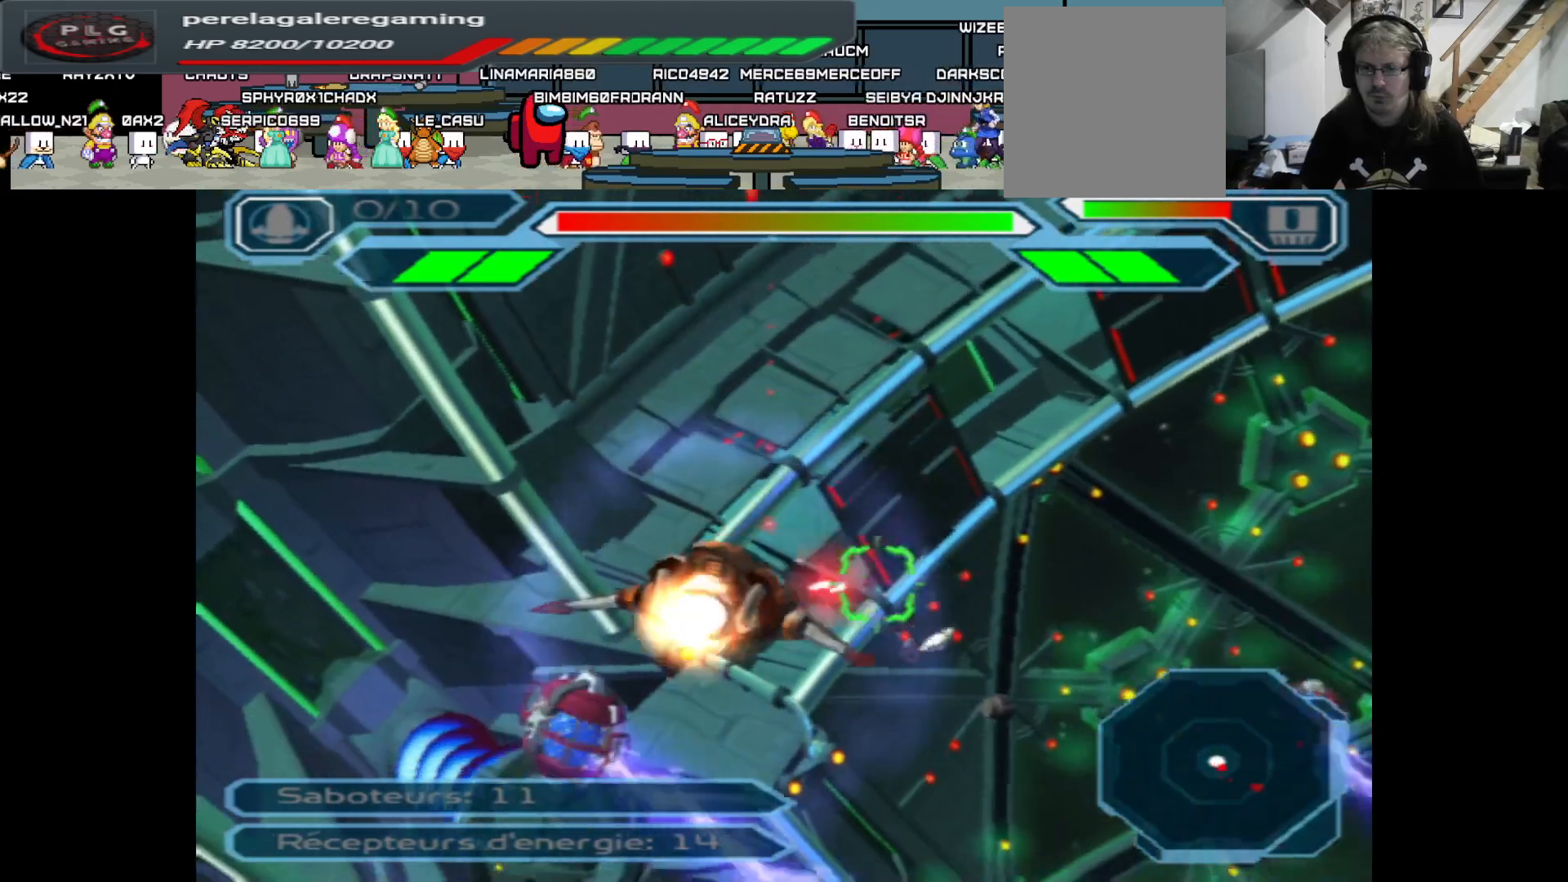
{"buttons": ["A"], "left_stick": "down", "right_stick": "center", "events": [[500, "left_stick", "down"]]}
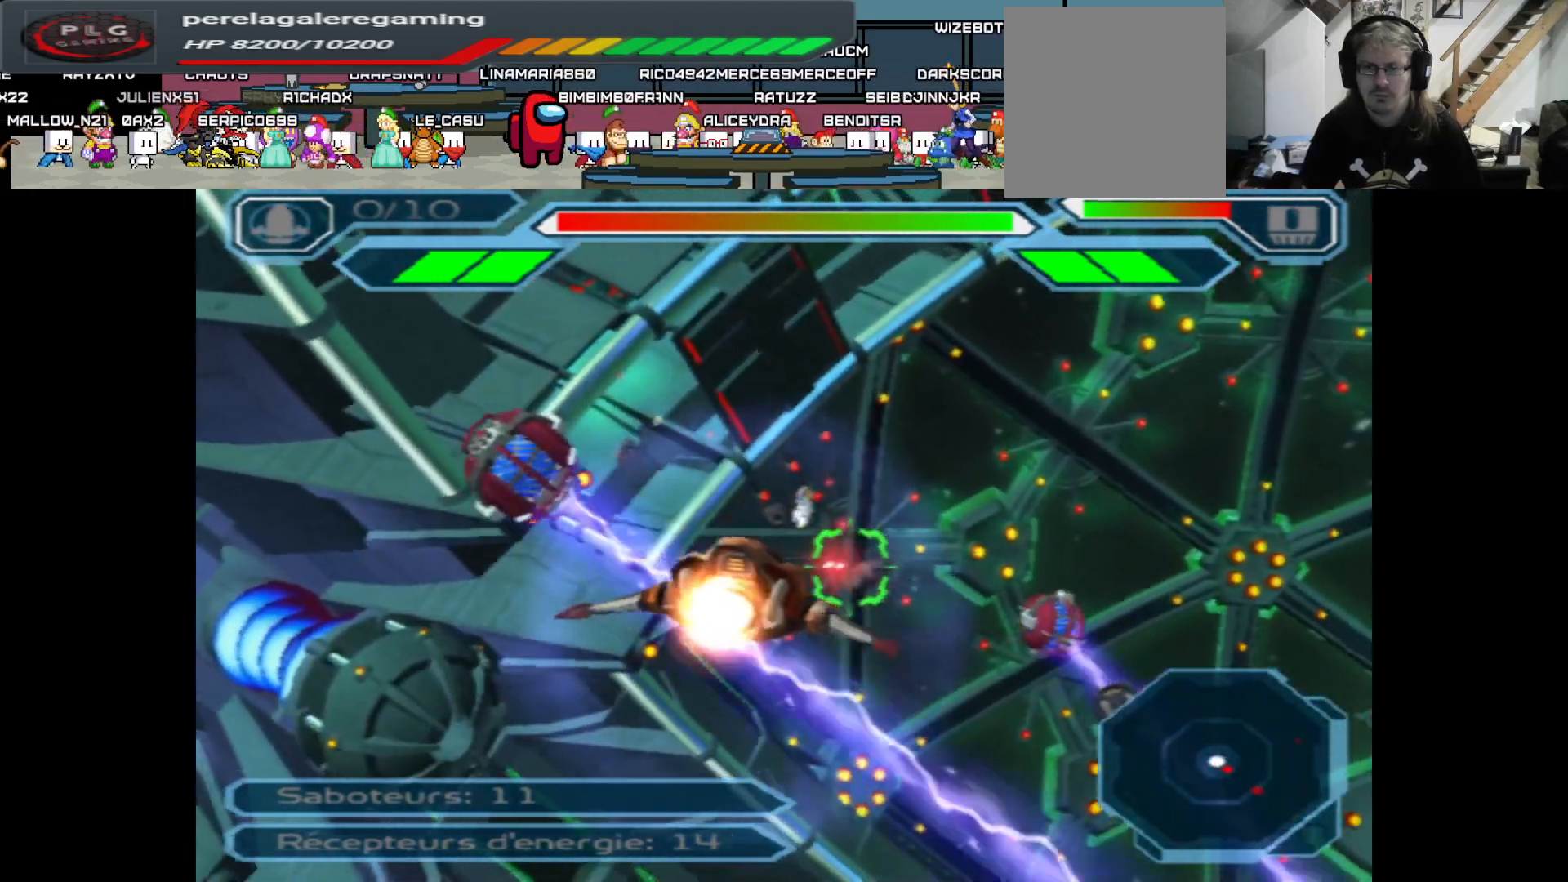
{"buttons": ["A"], "left_stick": "center", "right_stick": "center", "events": [[133, "left_stick", "center"]]}
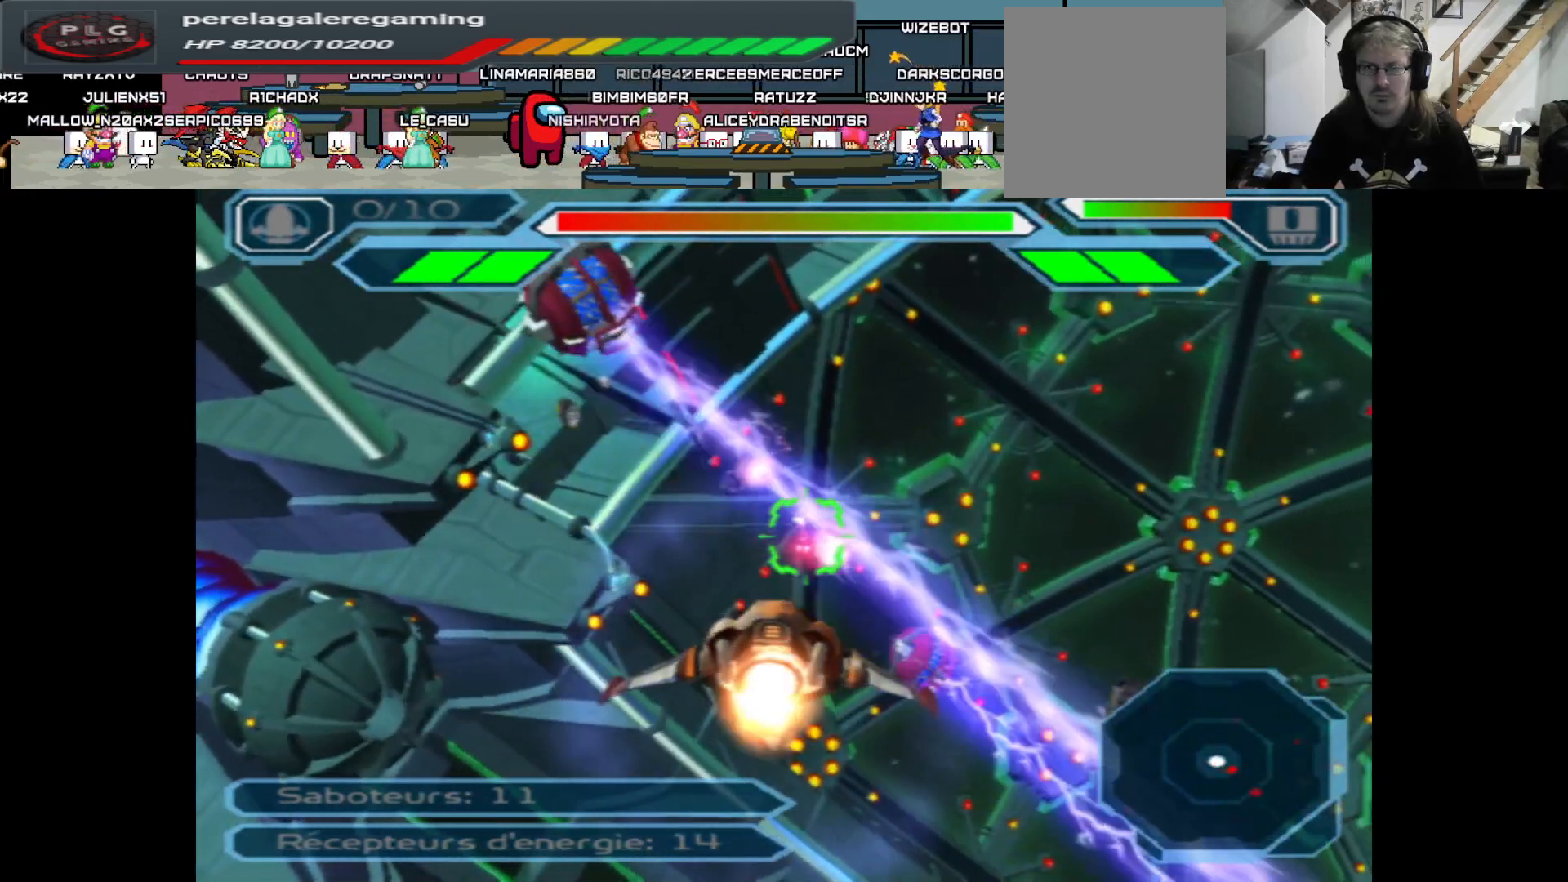
{"buttons": ["A"], "left_stick": "up", "right_stick": "center", "events": [[150, "left_stick", "down"], [283, "left_stick", "center"], [500, "left_stick", "up"]]}
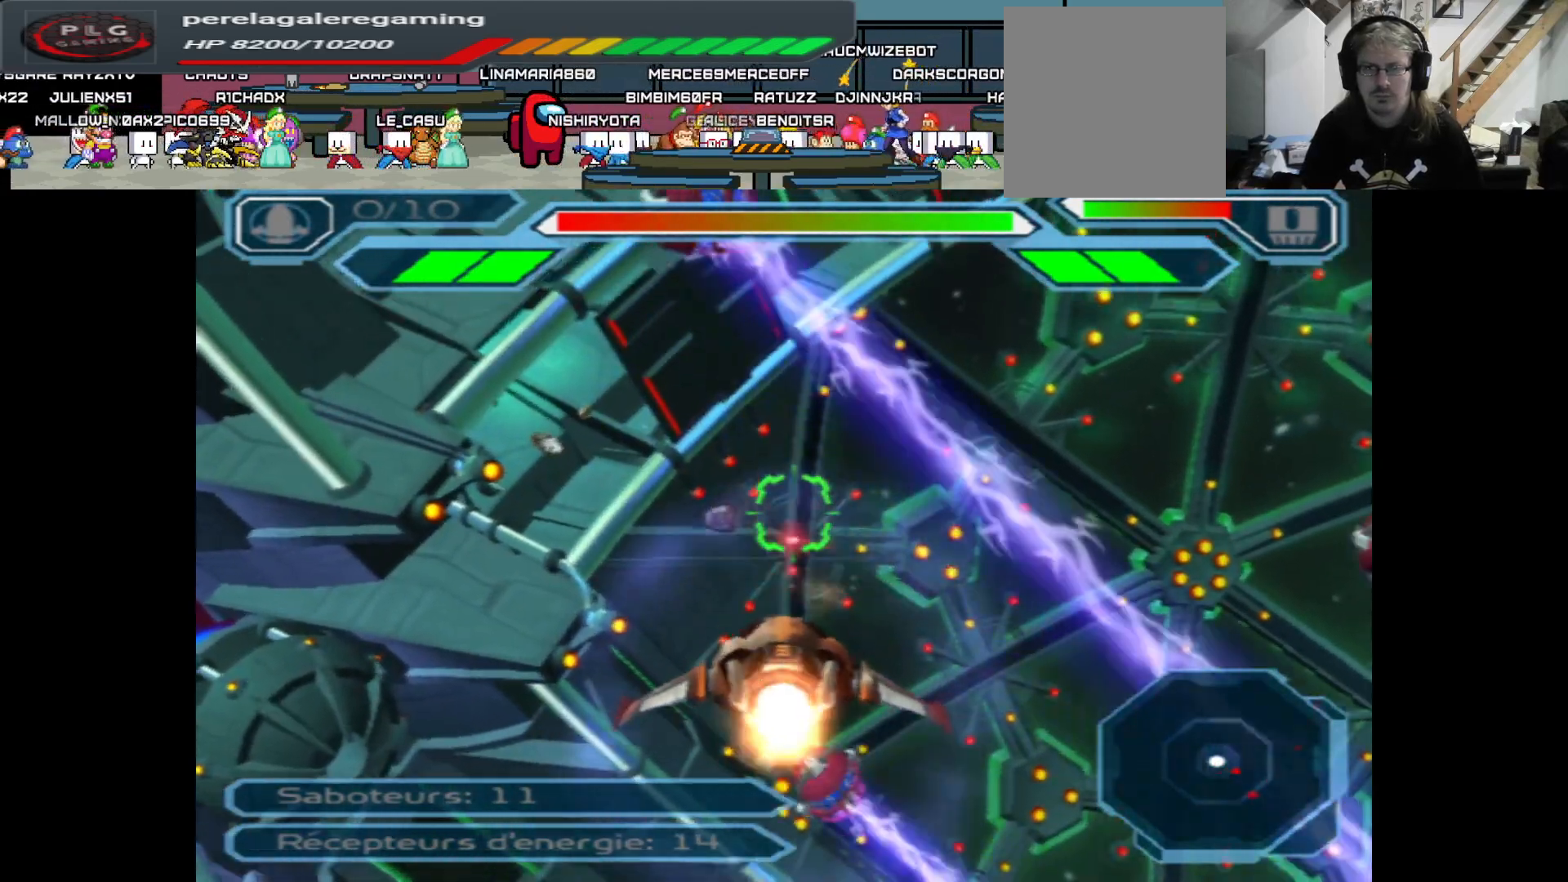
{"buttons": ["A"], "left_stick": "center", "right_stick": "center", "events": [[283, "left_stick", "center"]]}
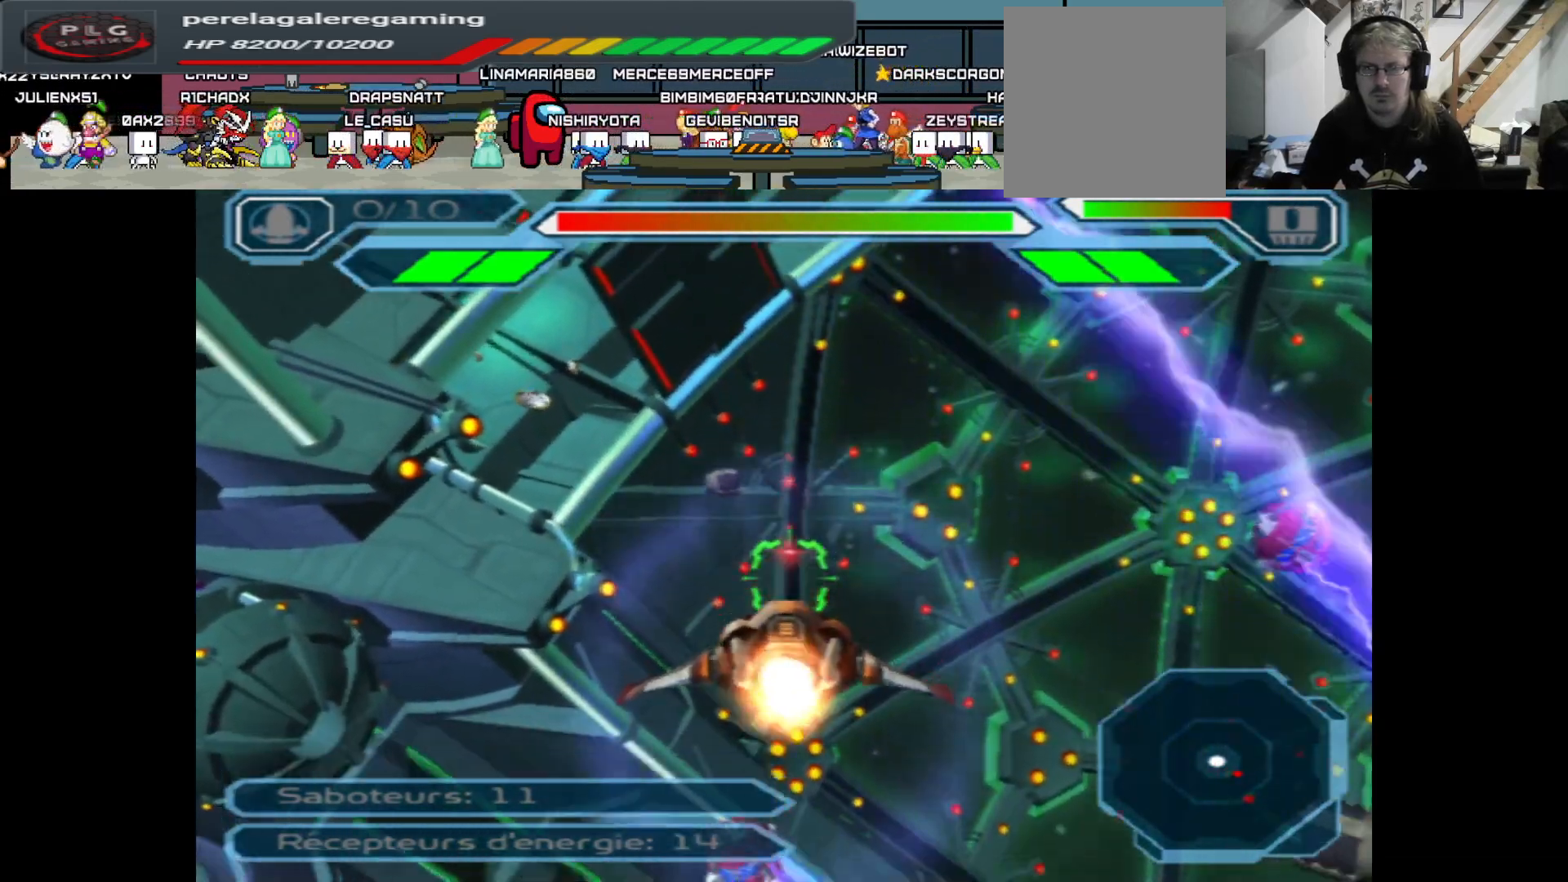
{"buttons": ["A"], "left_stick": "center", "right_stick": "center", "events": [[100, "left_stick", "down"], [267, "left_stick", "center"]]}
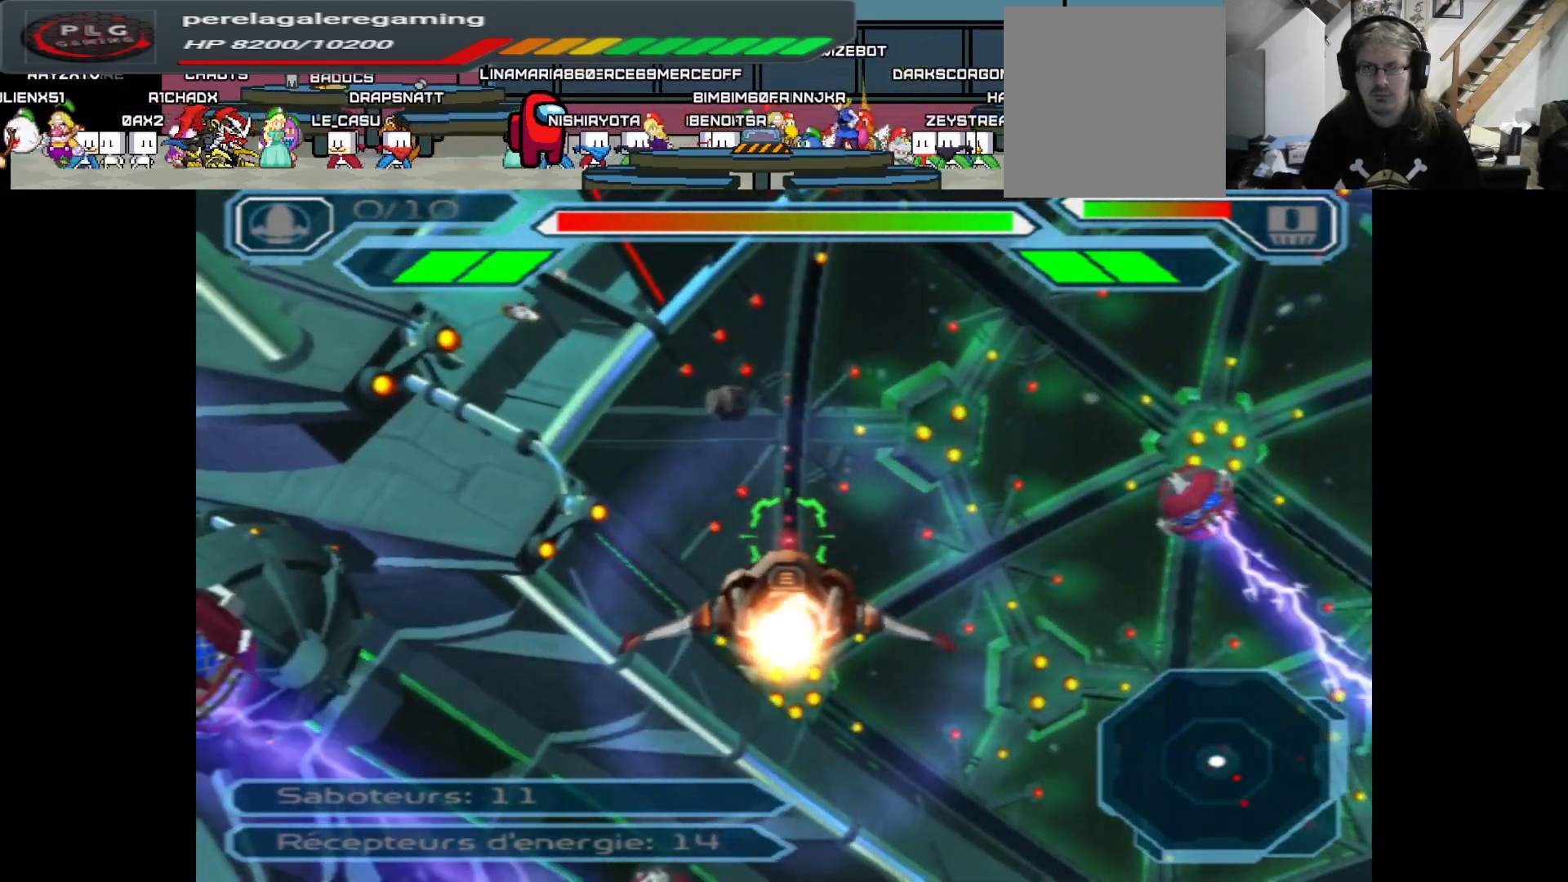
{"buttons": ["A"], "left_stick": "center", "right_stick": "center", "events": [[83, "left_stick", "down"], [250, "left_stick", "center"]]}
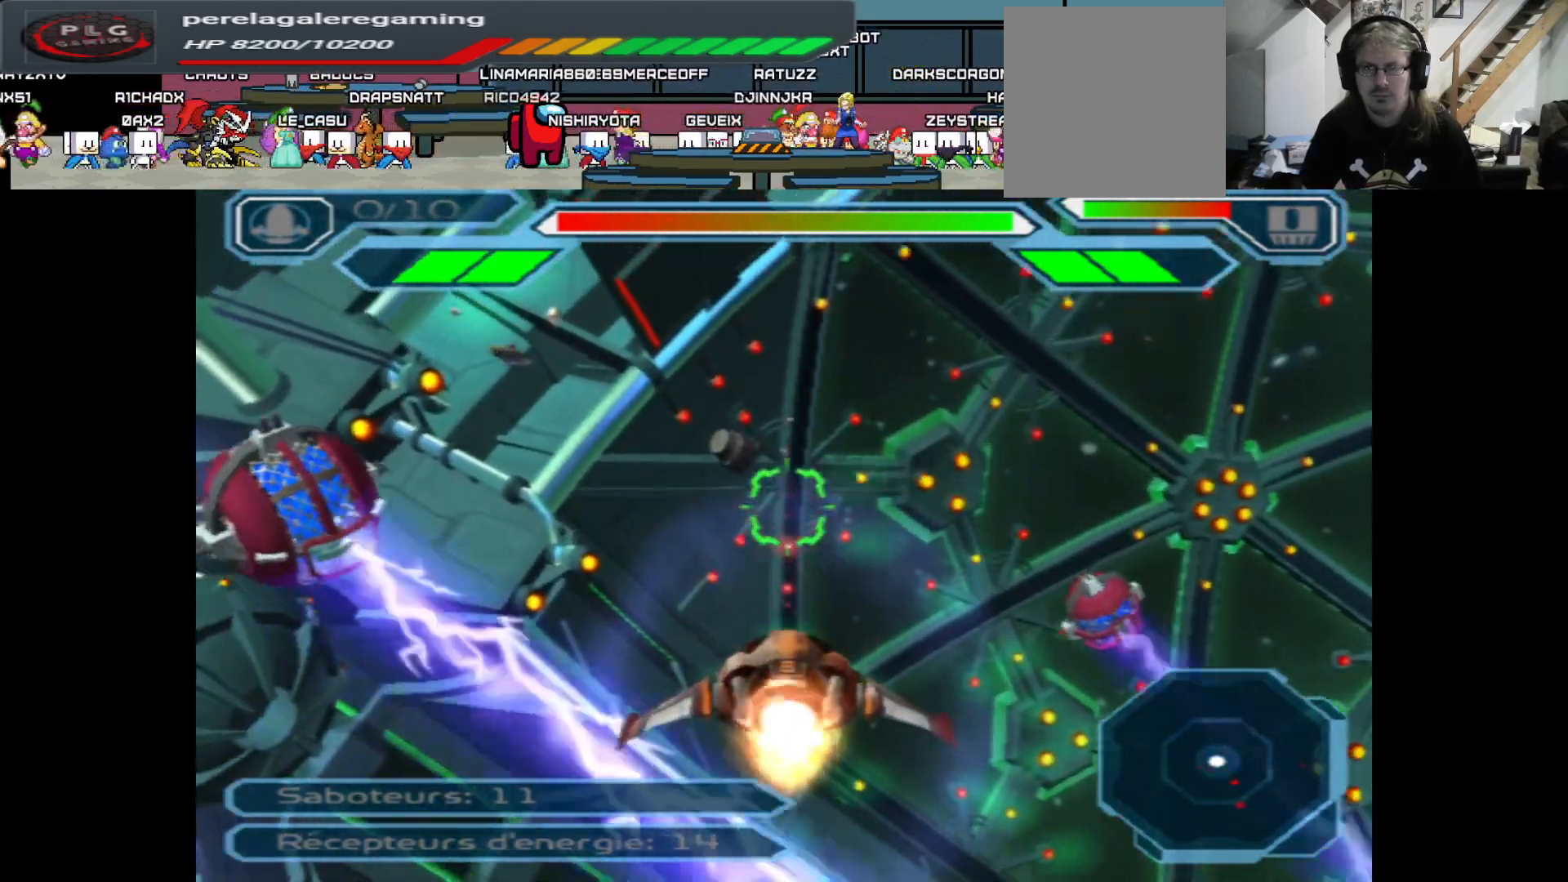
{"buttons": ["A"], "left_stick": "up", "right_stick": "center", "events": [[67, "left_stick", "down"], [183, "left_stick", "center"], [383, "left_stick", "up"]]}
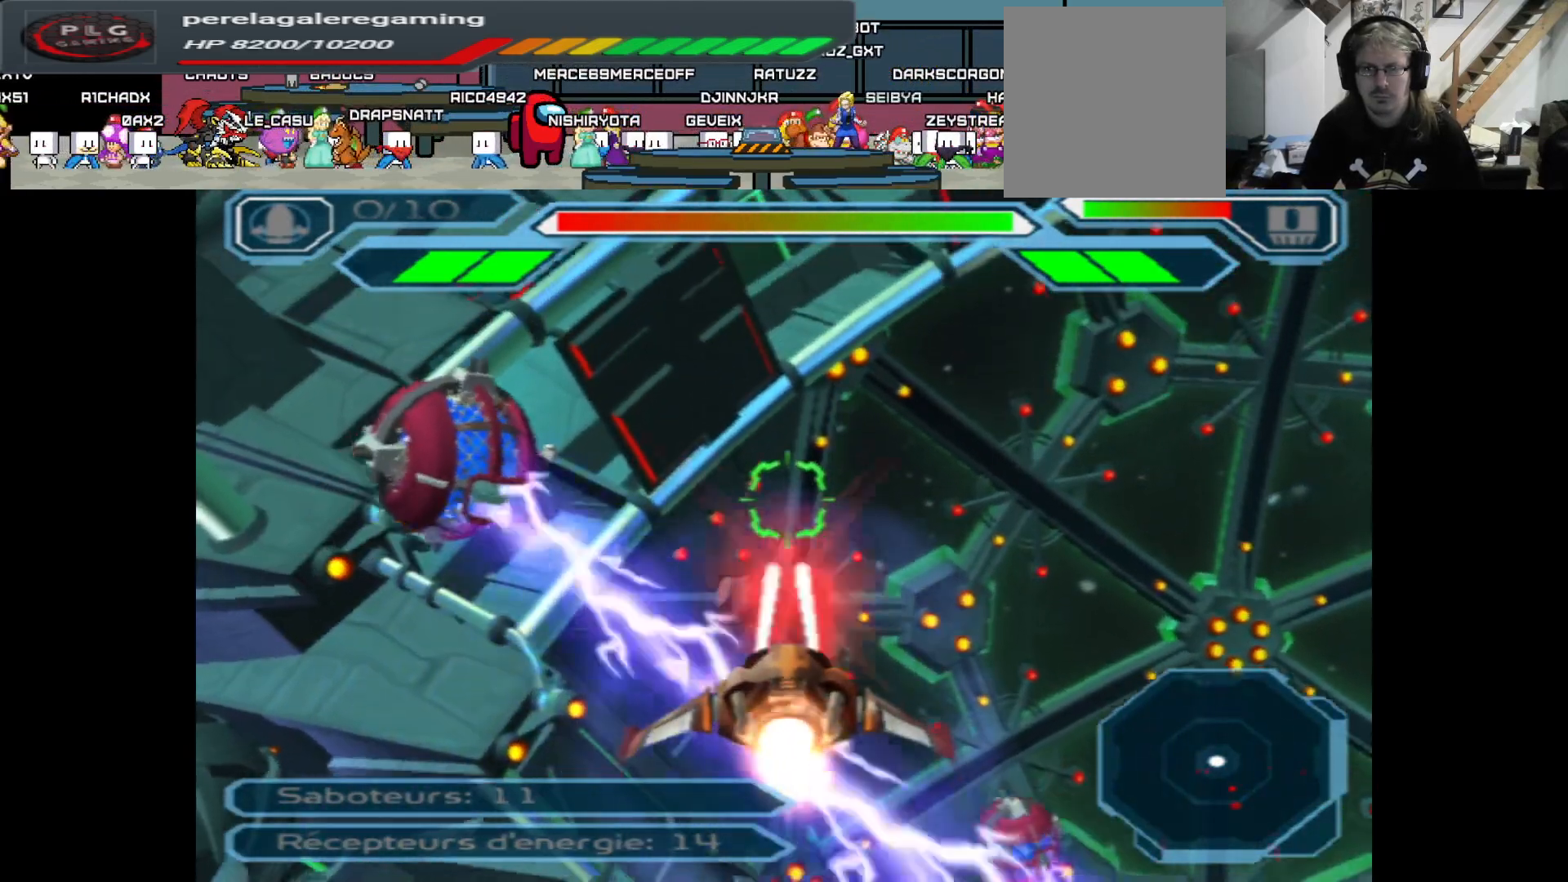
{"buttons": ["A"], "left_stick": "center", "right_stick": "center", "events": [[100, "left_stick", "center"]]}
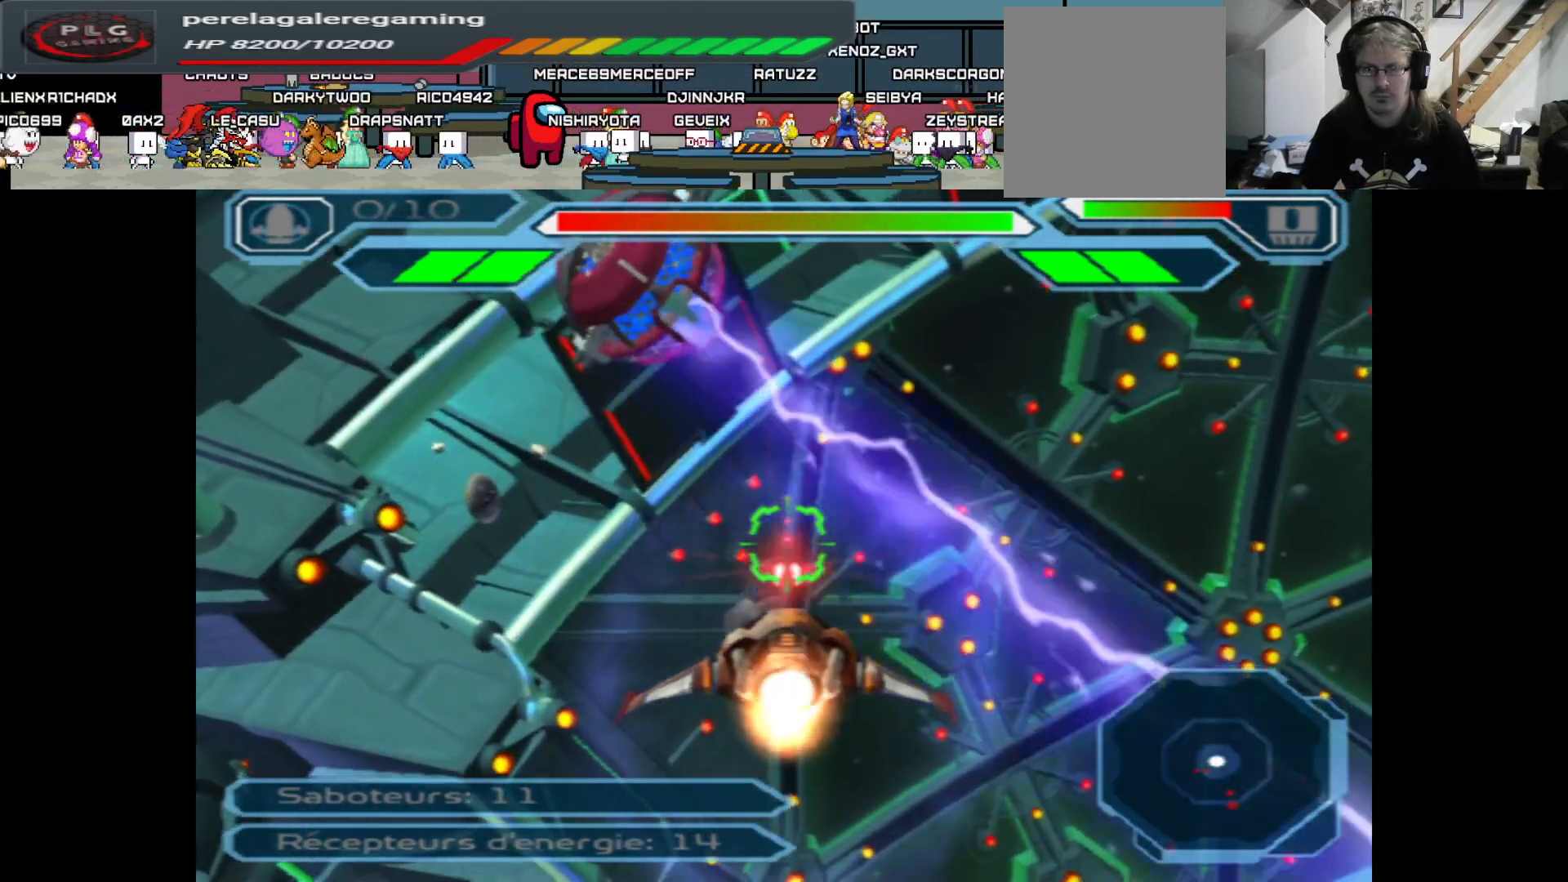
{"buttons": ["A"], "left_stick": "right", "right_stick": "center", "events": [[67, "left_stick", "up"], [200, "left_stick", "center"], [450, "left_stick", "right"]]}
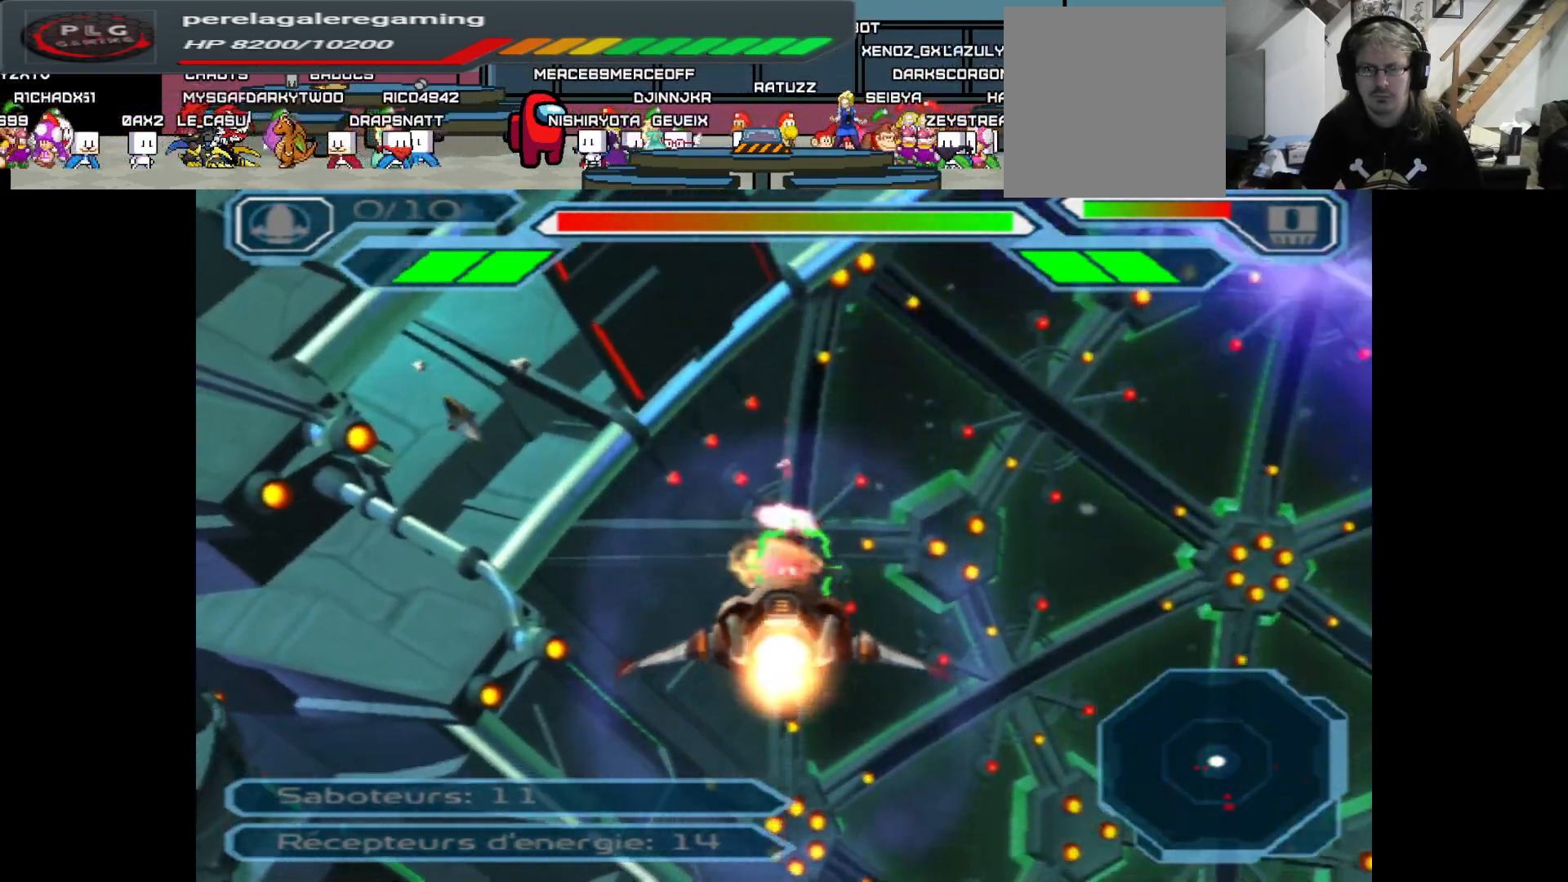
{"buttons": ["A"], "left_stick": "center", "right_stick": "center", "events": [[67, "left_stick", "center"], [233, "left_stick", "down"], [400, "left_stick", "center"]]}
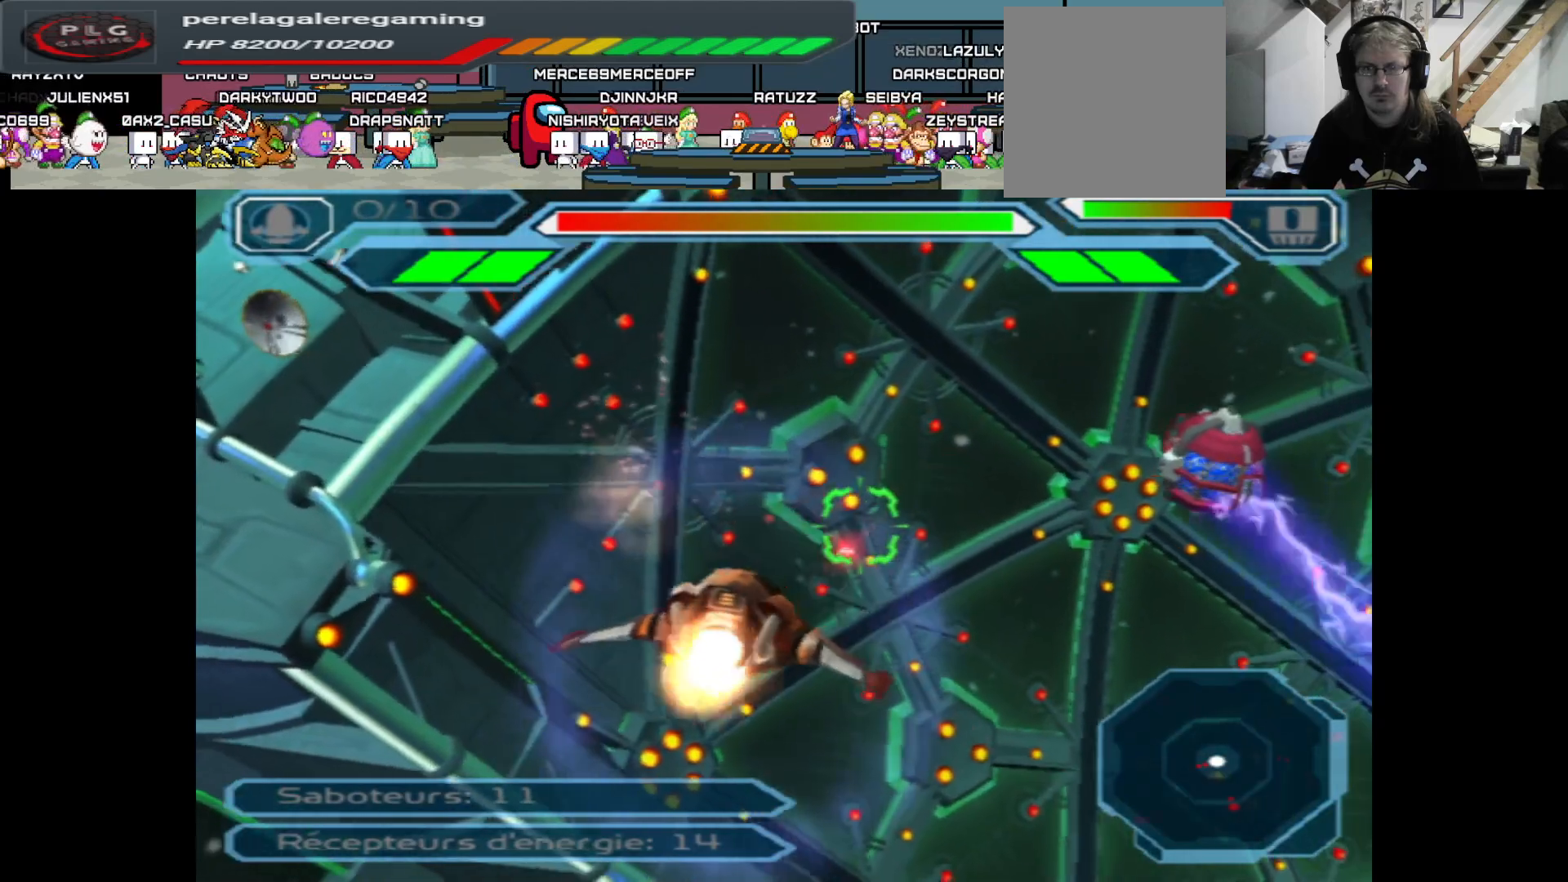
{"buttons": ["A"], "left_stick": "up-right", "right_stick": "center", "events": [[300, "left_stick", "up-right"]]}
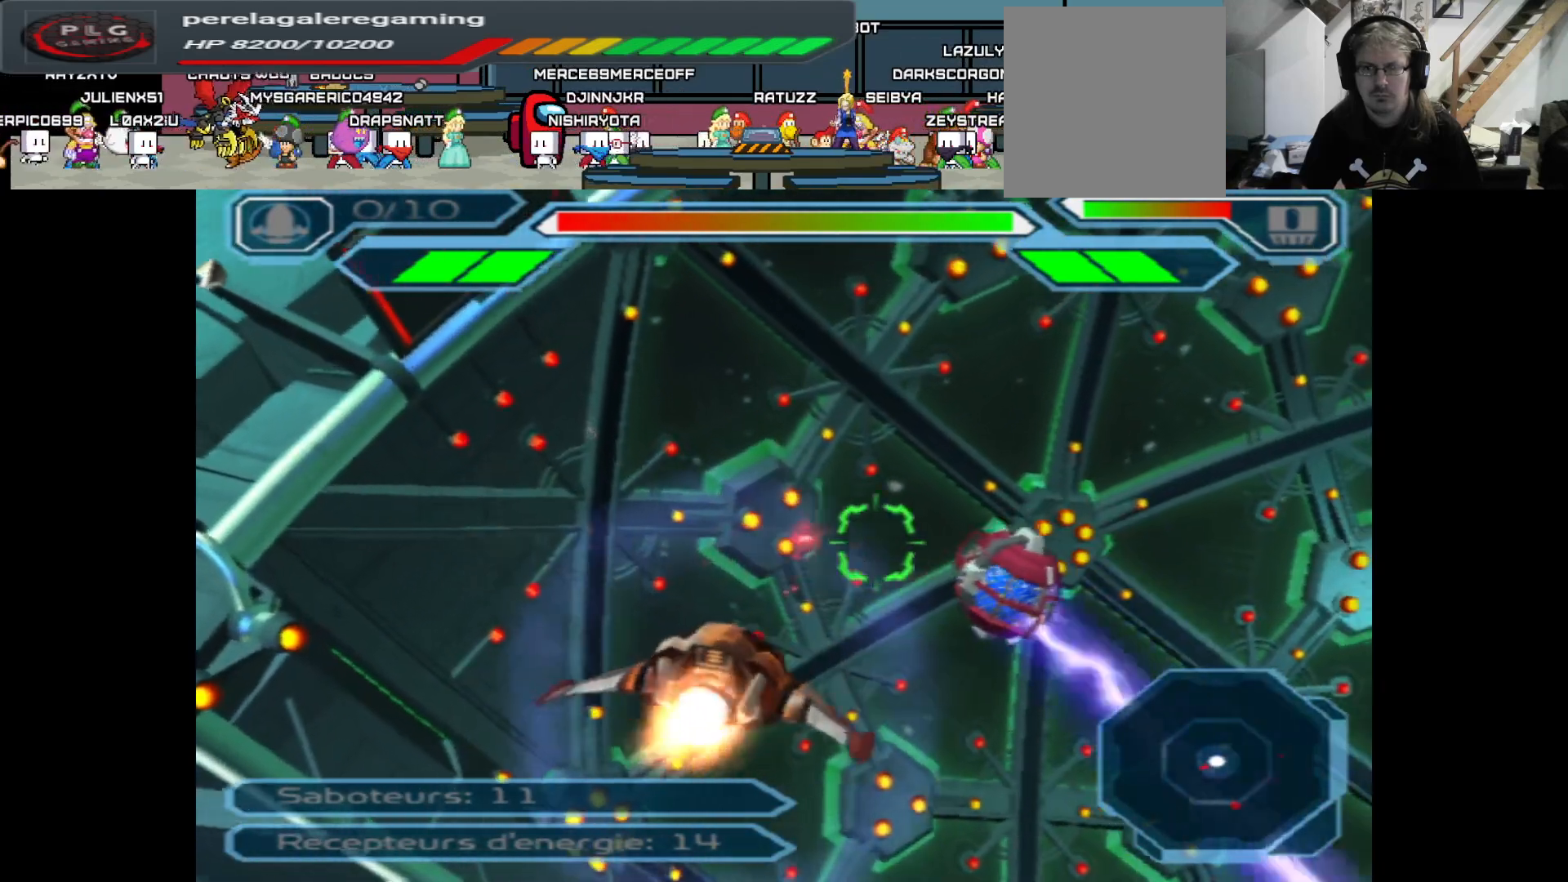
{"buttons": ["A"], "left_stick": "center", "right_stick": "center", "events": [[200, "left_stick", "center"]]}
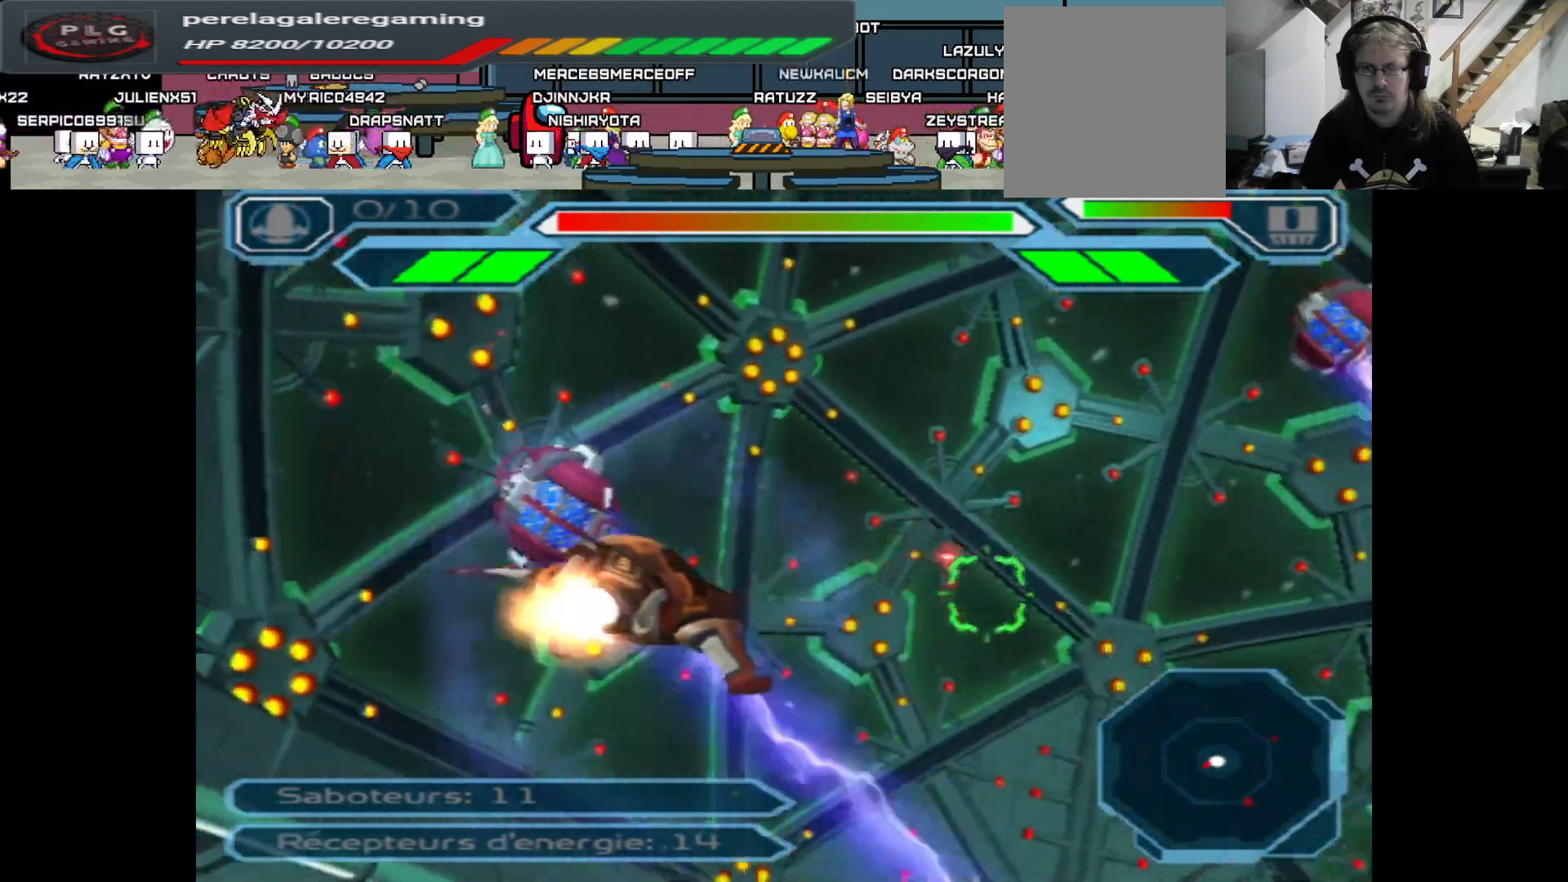
{"buttons": ["A"], "left_stick": "down-right", "right_stick": "center", "events": [[367, "left_stick", "right"], [417, "left_stick", "down-right"]]}
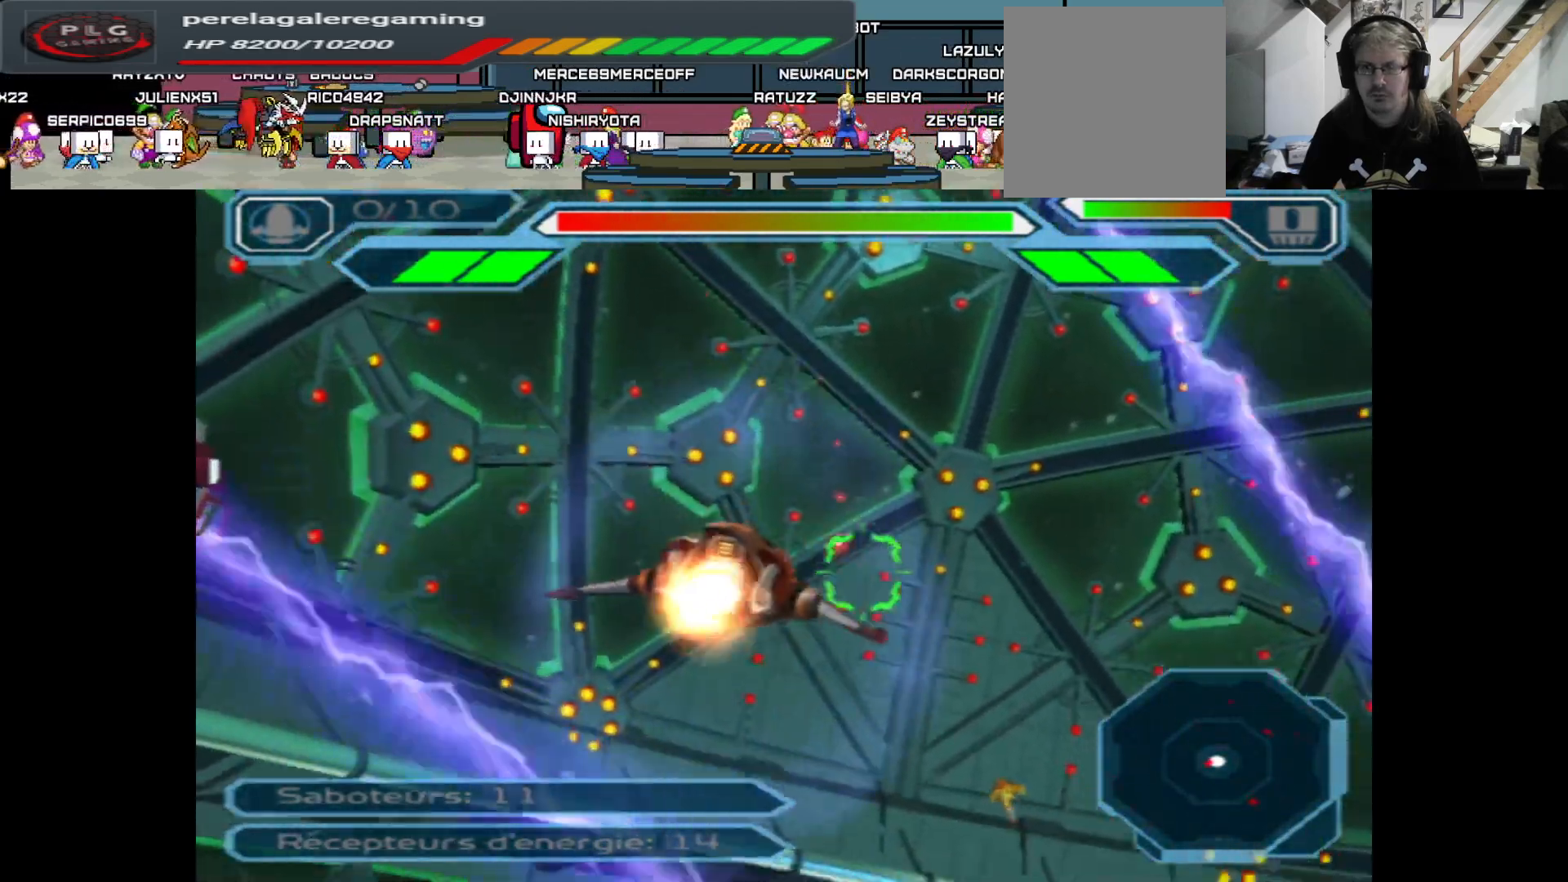
{"buttons": ["A"], "left_stick": "up-left", "right_stick": "center", "events": [[250, "left_stick", "center"], [433, "left_stick", "up-left"]]}
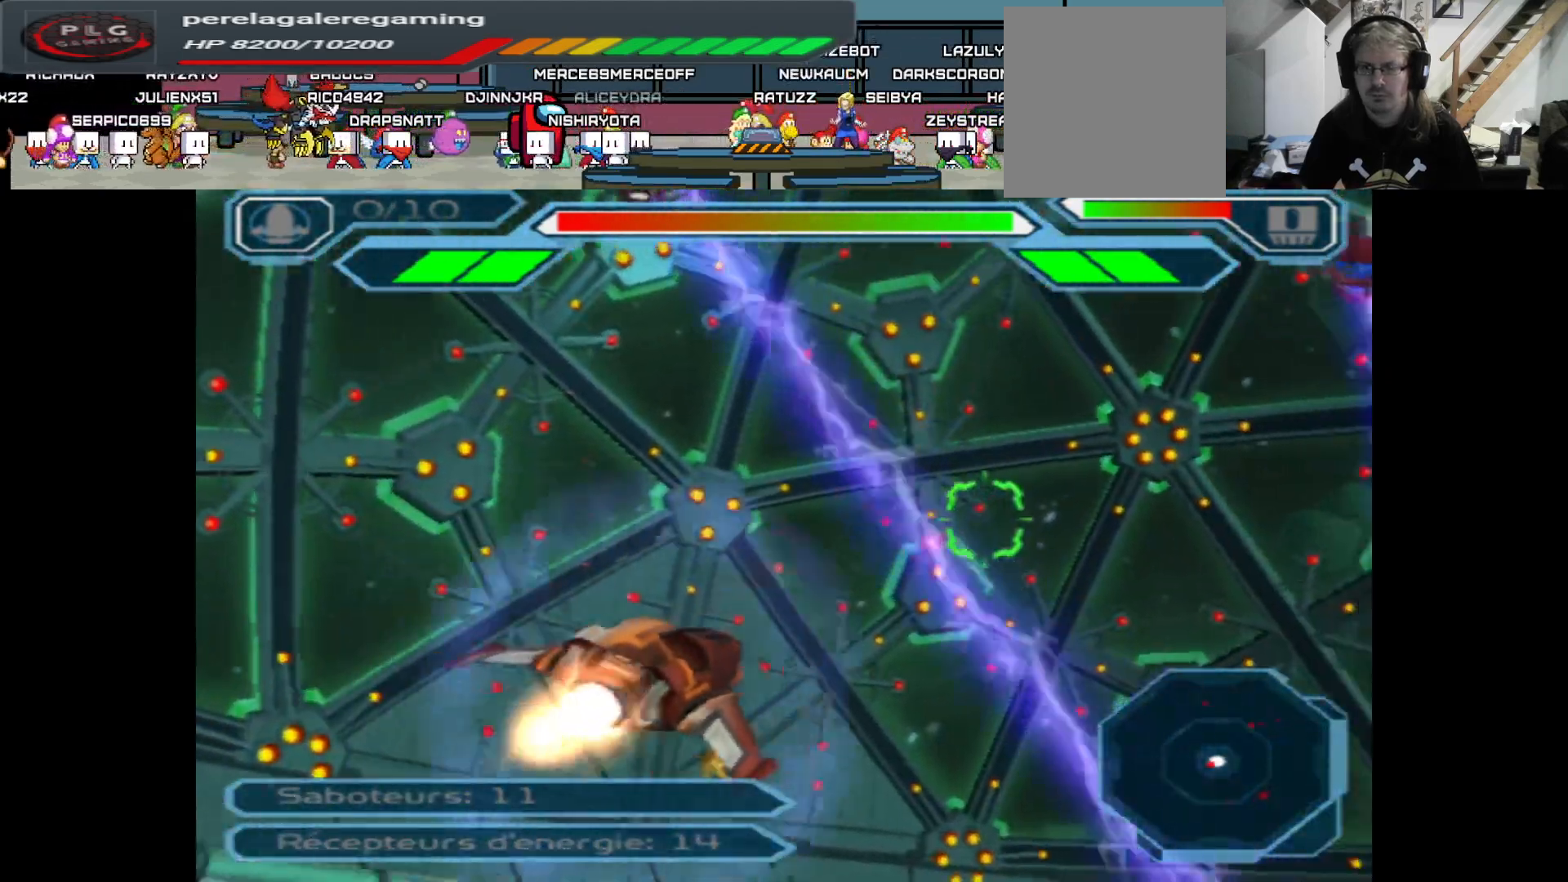
{"buttons": ["A"], "left_stick": "center", "right_stick": "center", "events": [[267, "left_stick", "center"], [350, "left_stick", "up"], [500, "left_stick", "center"]]}
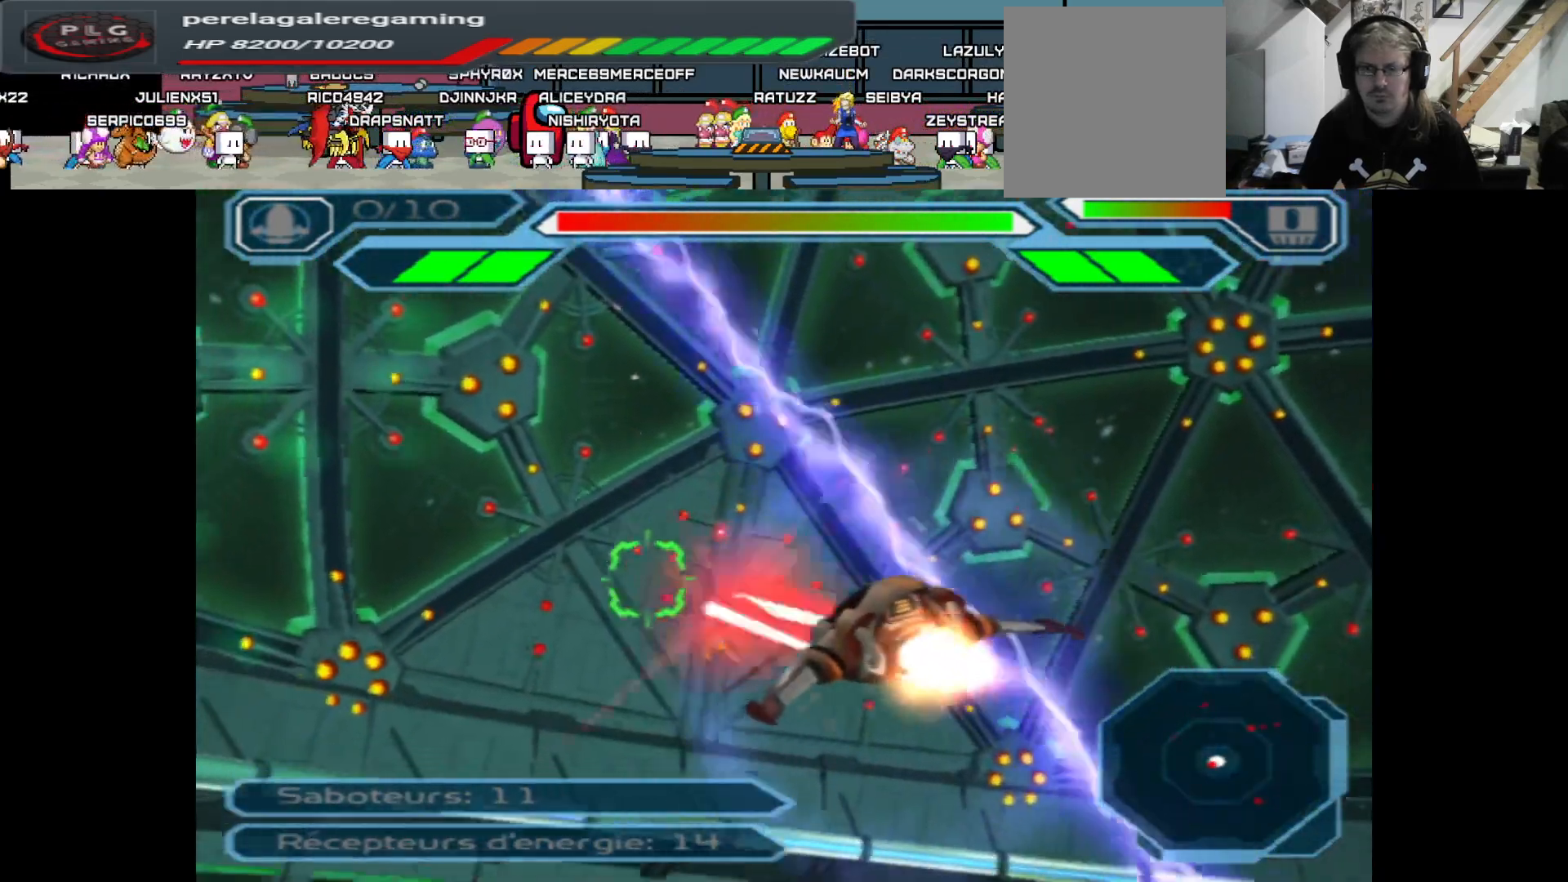
{"buttons": ["A"], "left_stick": "center", "right_stick": "center", "events": [[183, "left_stick", "down"], [367, "left_stick", "center"]]}
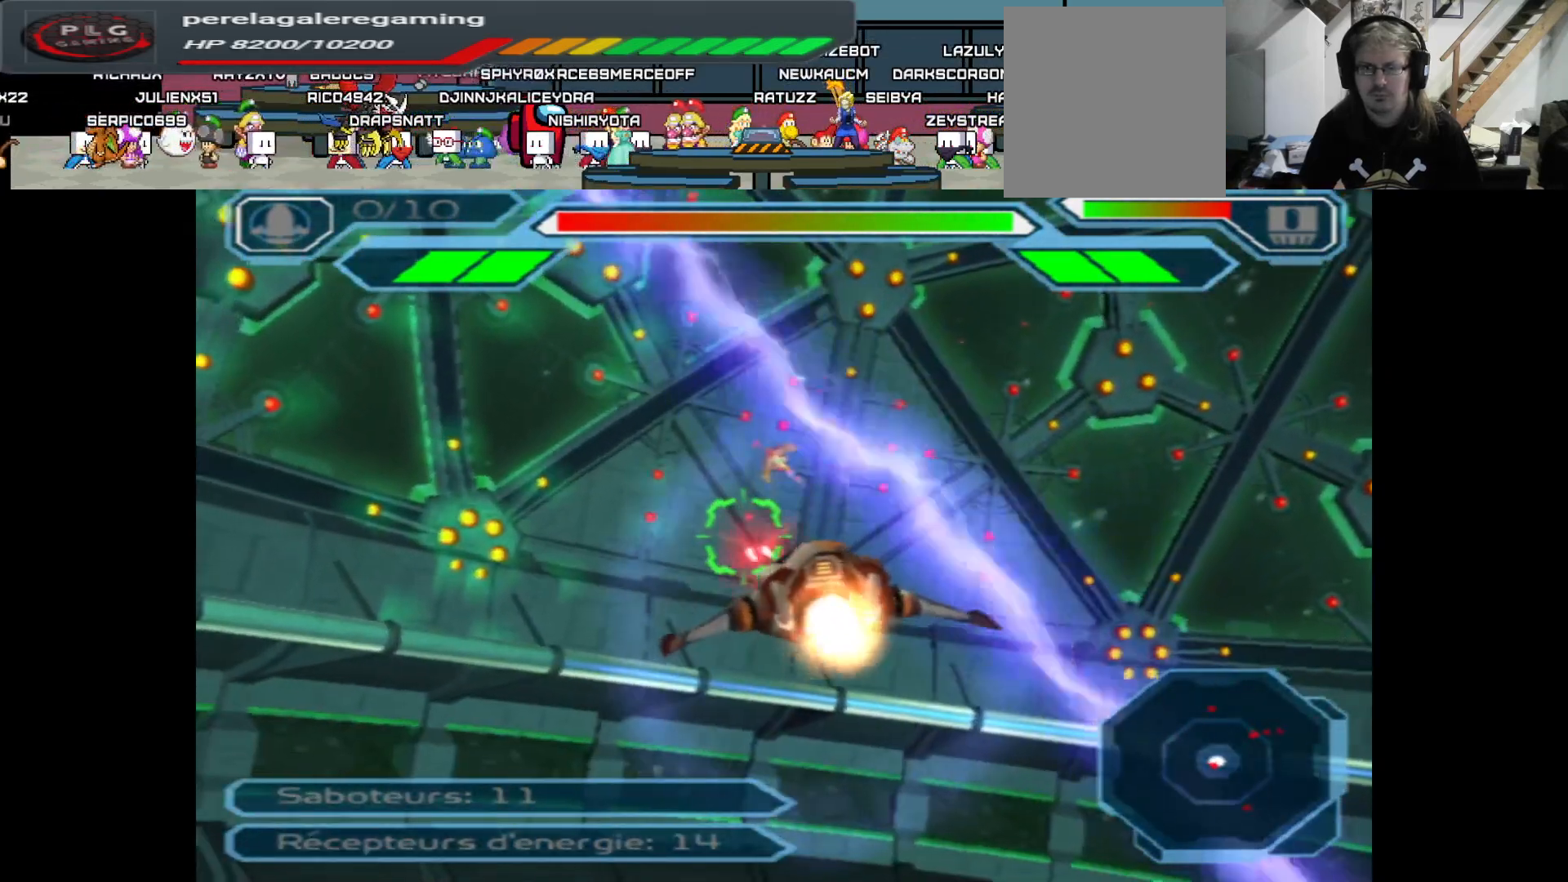
{"buttons": ["A"], "left_stick": "center", "right_stick": "center", "events": [[217, "left_stick", "down"], [433, "left_stick", "center"]]}
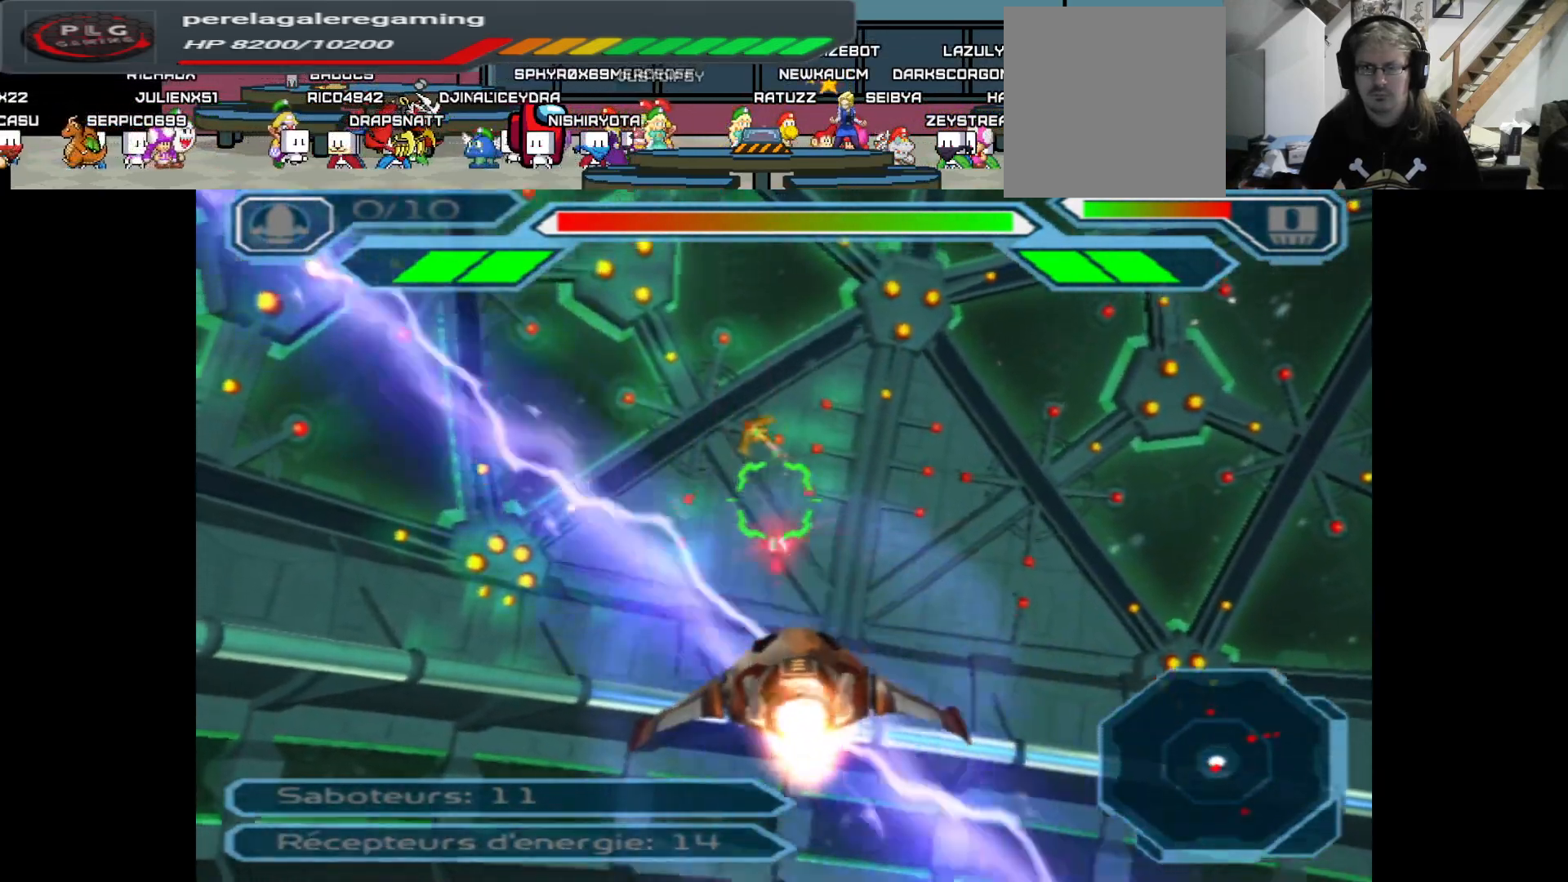
{"buttons": ["A"], "left_stick": "center", "right_stick": "center", "events": [[133, "left_stick", "left"], [250, "left_stick", "center"]]}
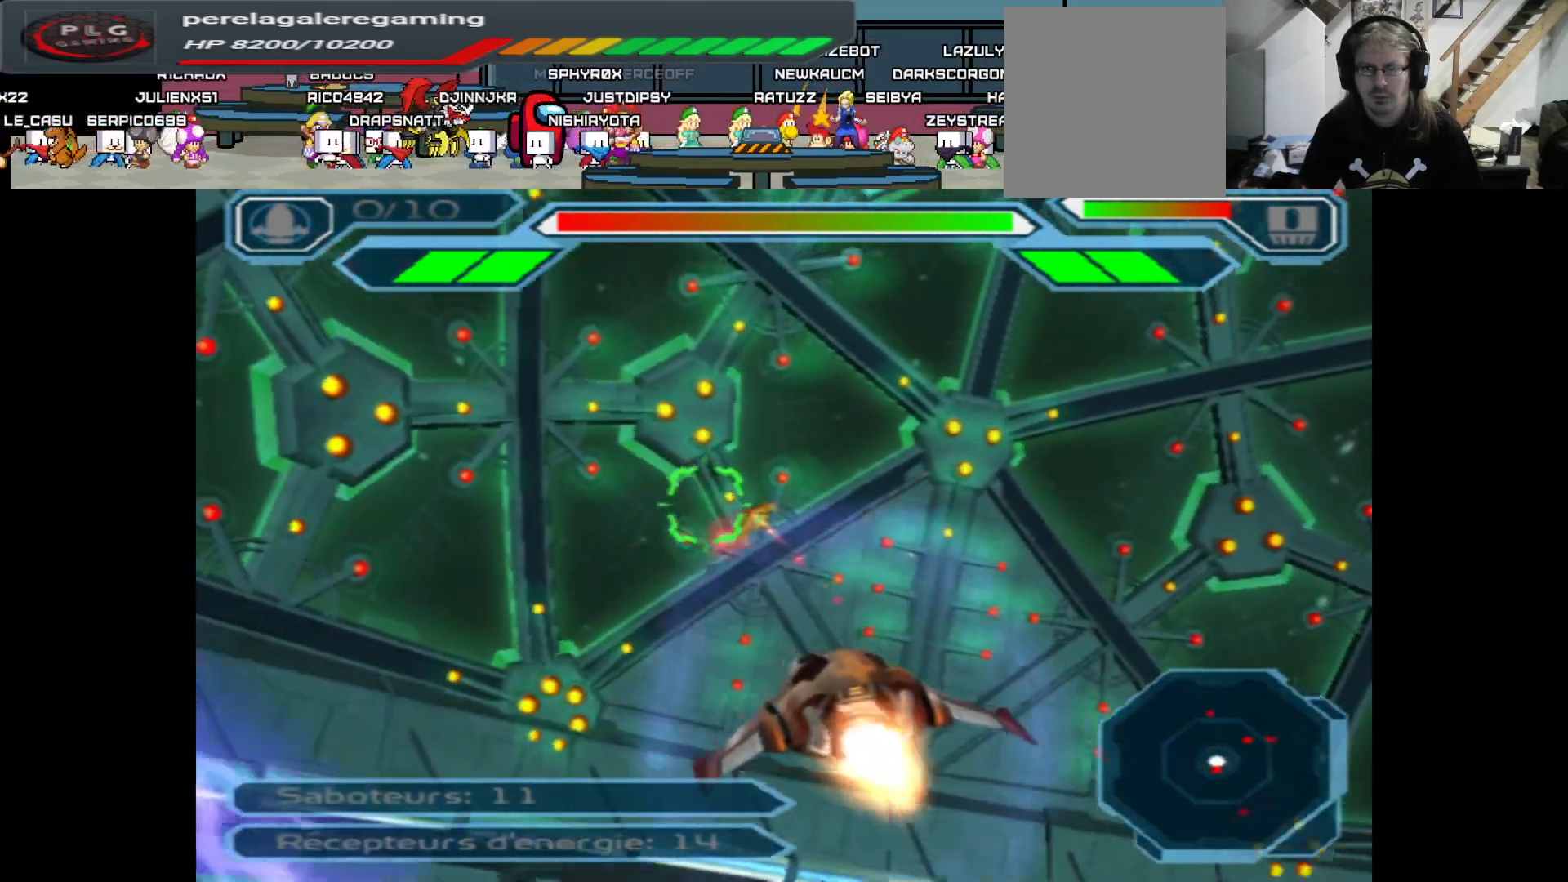
{"buttons": ["A"], "left_stick": "center", "right_stick": "center", "events": []}
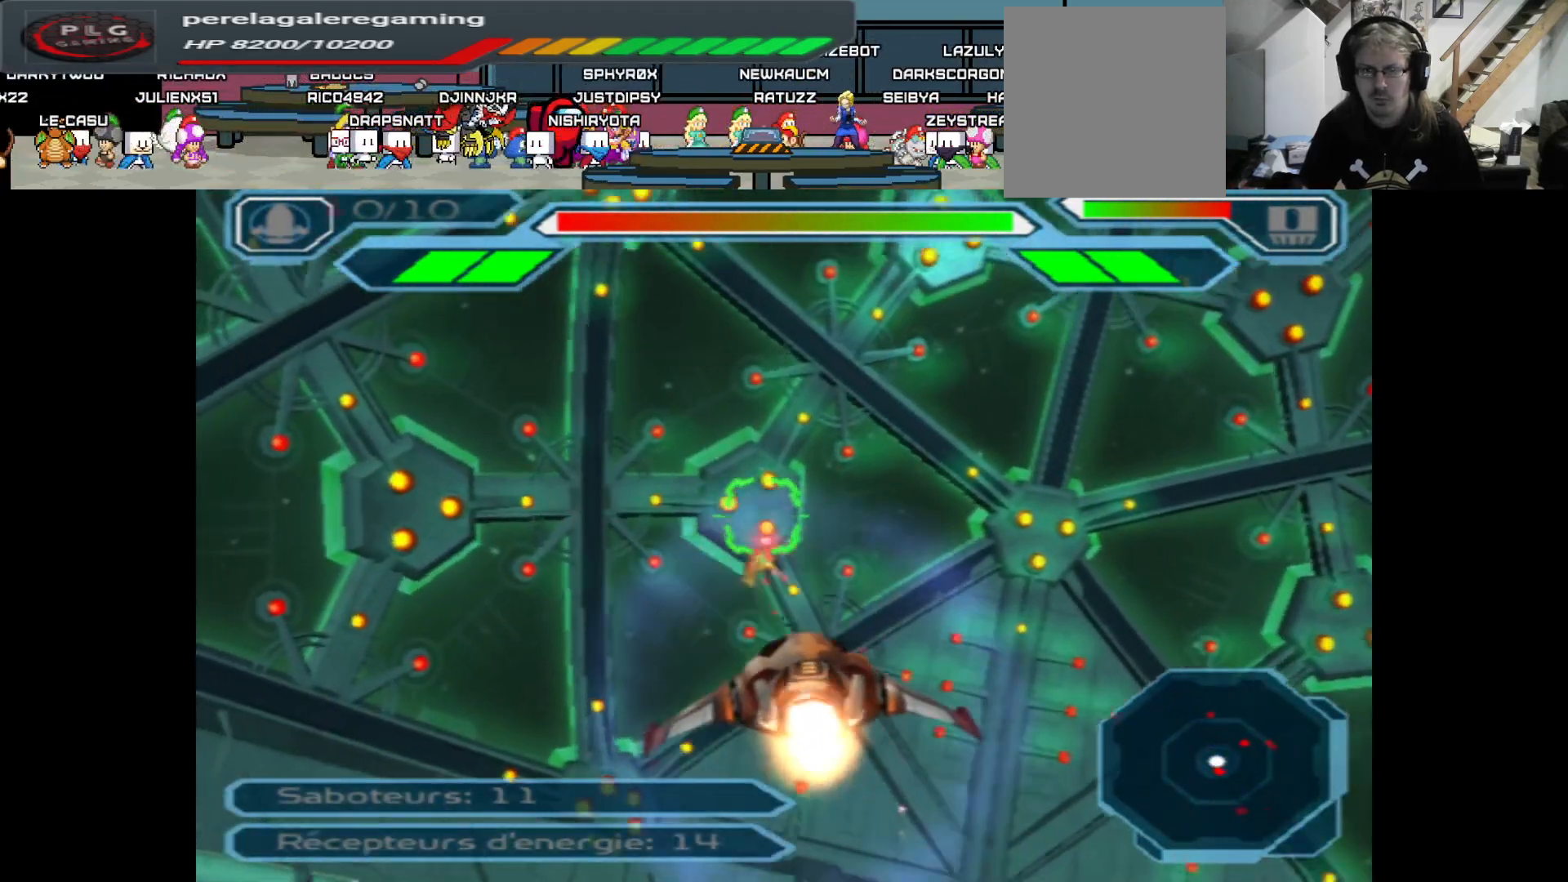
{"buttons": ["A"], "left_stick": "left", "right_stick": "center", "events": [[33, "left_stick", "up"], [167, "left_stick", "center"], [483, "left_stick", "left"]]}
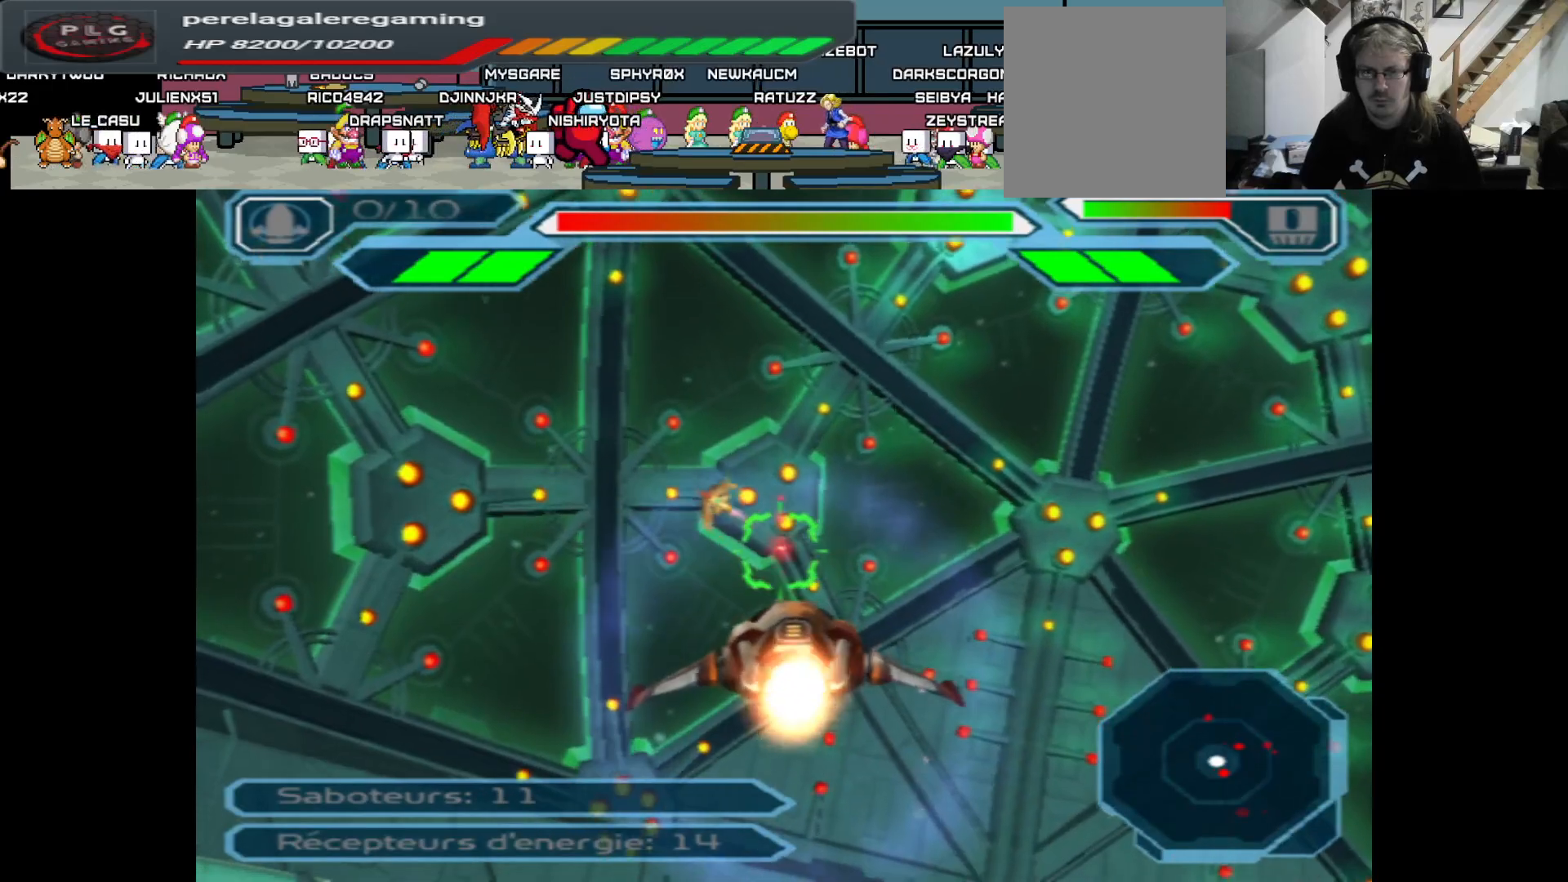
{"buttons": ["A"], "left_stick": "center", "right_stick": "center", "events": [[150, "left_stick", "center"], [333, "left_stick", "down"], [467, "left_stick", "center"]]}
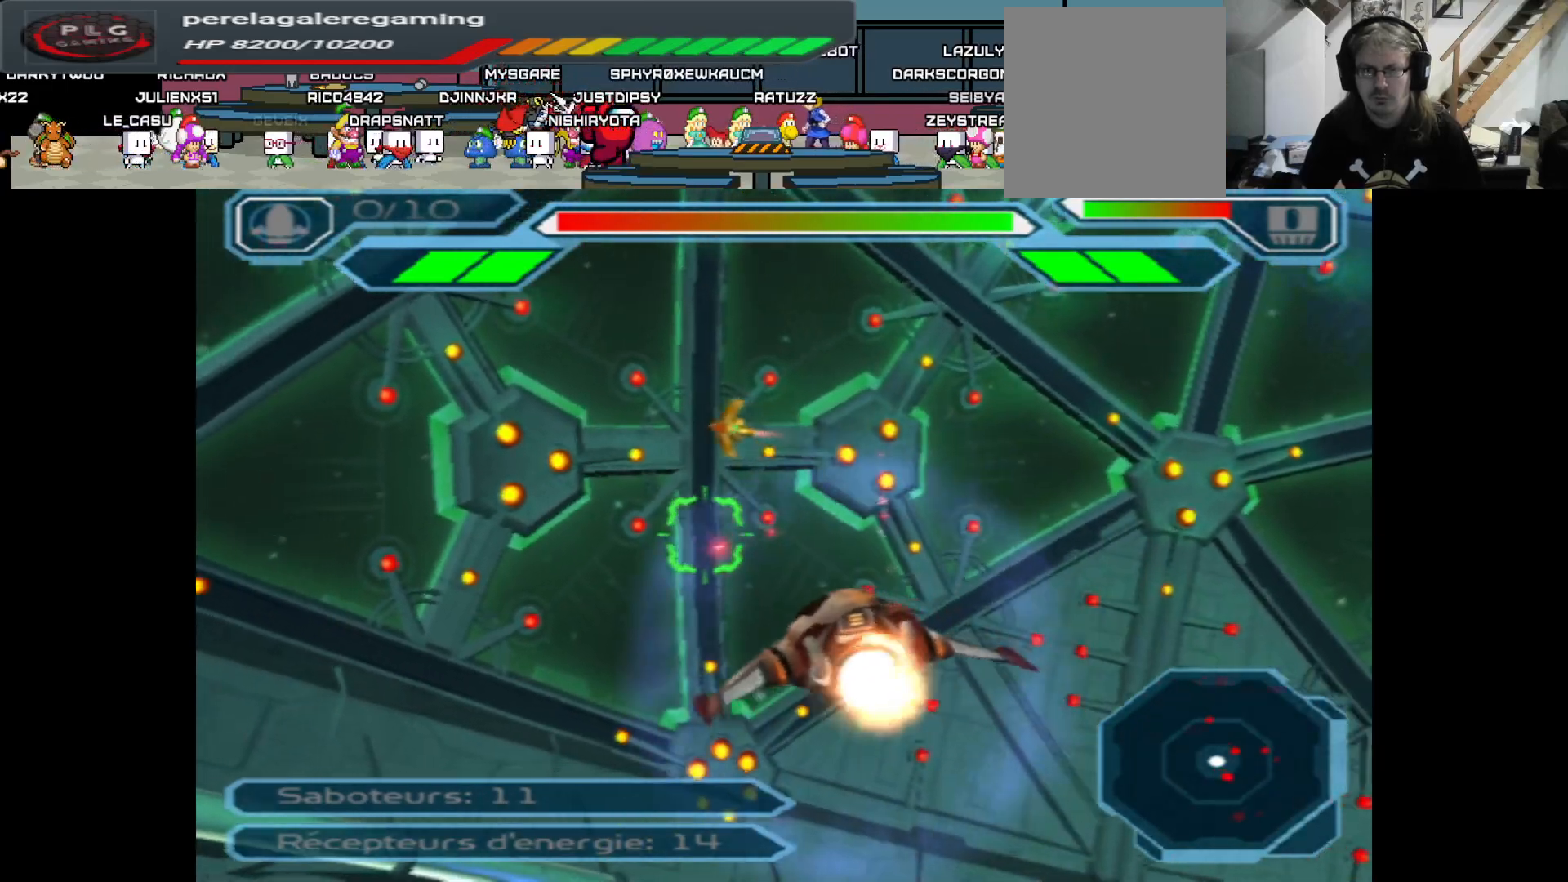
{"buttons": ["A"], "left_stick": "center", "right_stick": "center", "events": []}